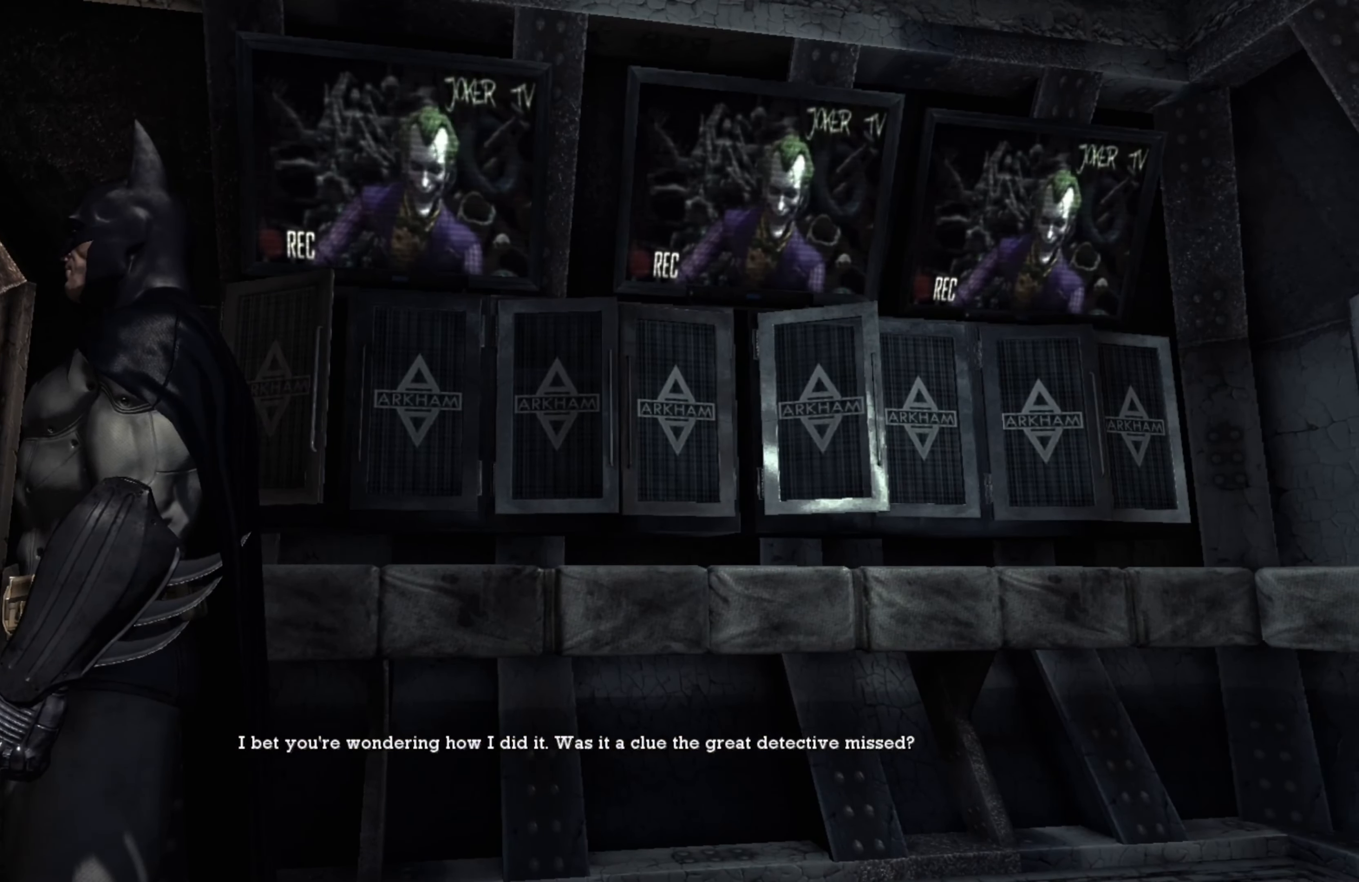
Gameplay with a controller (Xbox layout); each line is a JSON object with the inputs held at the frame after it. "events" lists button and stick changes between this image and that frame as [ms after this image, input, new state], when the widget could be followed in between.
{"buttons": [], "left_stick": "center", "right_stick": "center", "events": []}
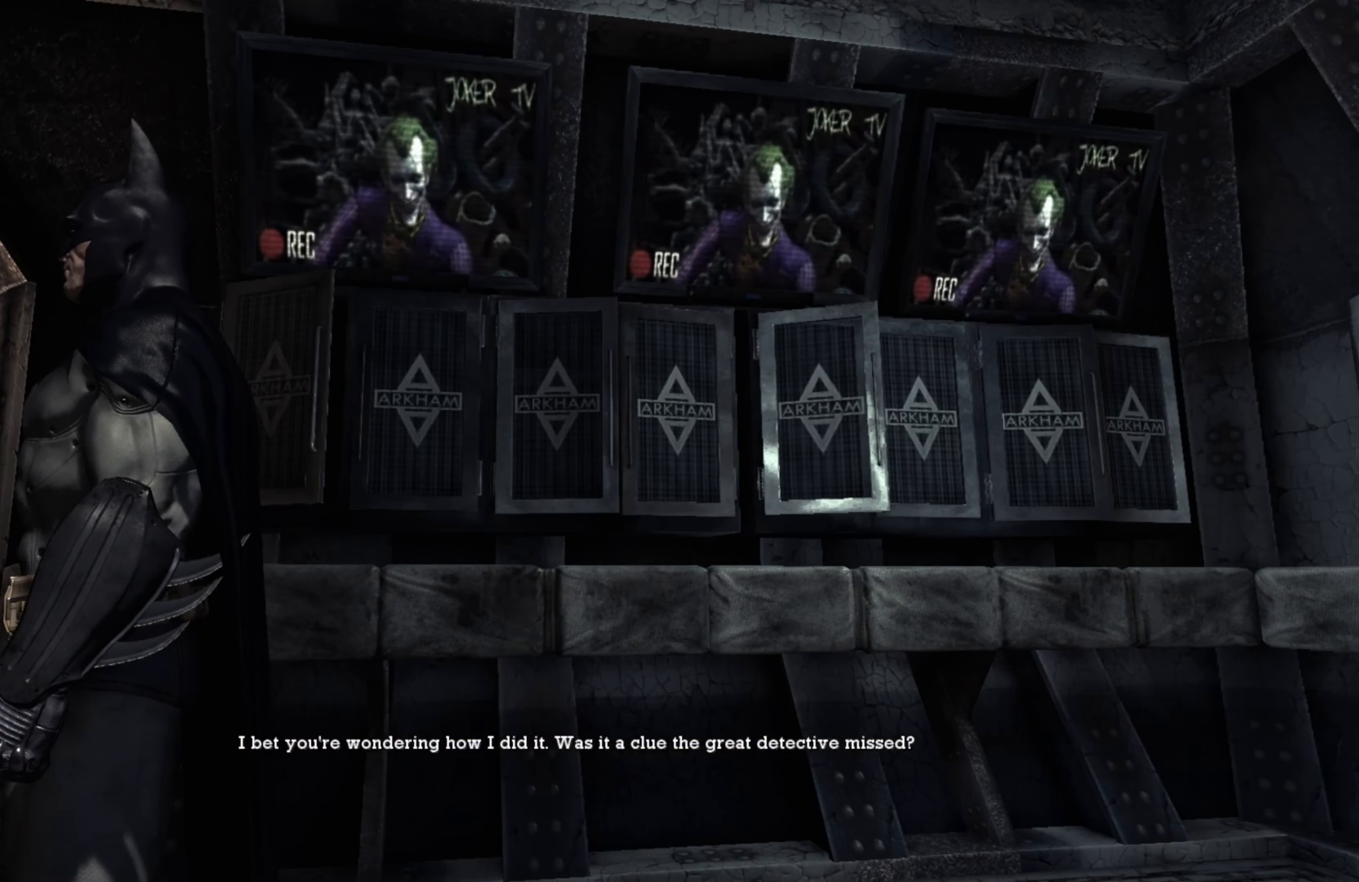
{"buttons": [], "left_stick": "center", "right_stick": "center", "events": []}
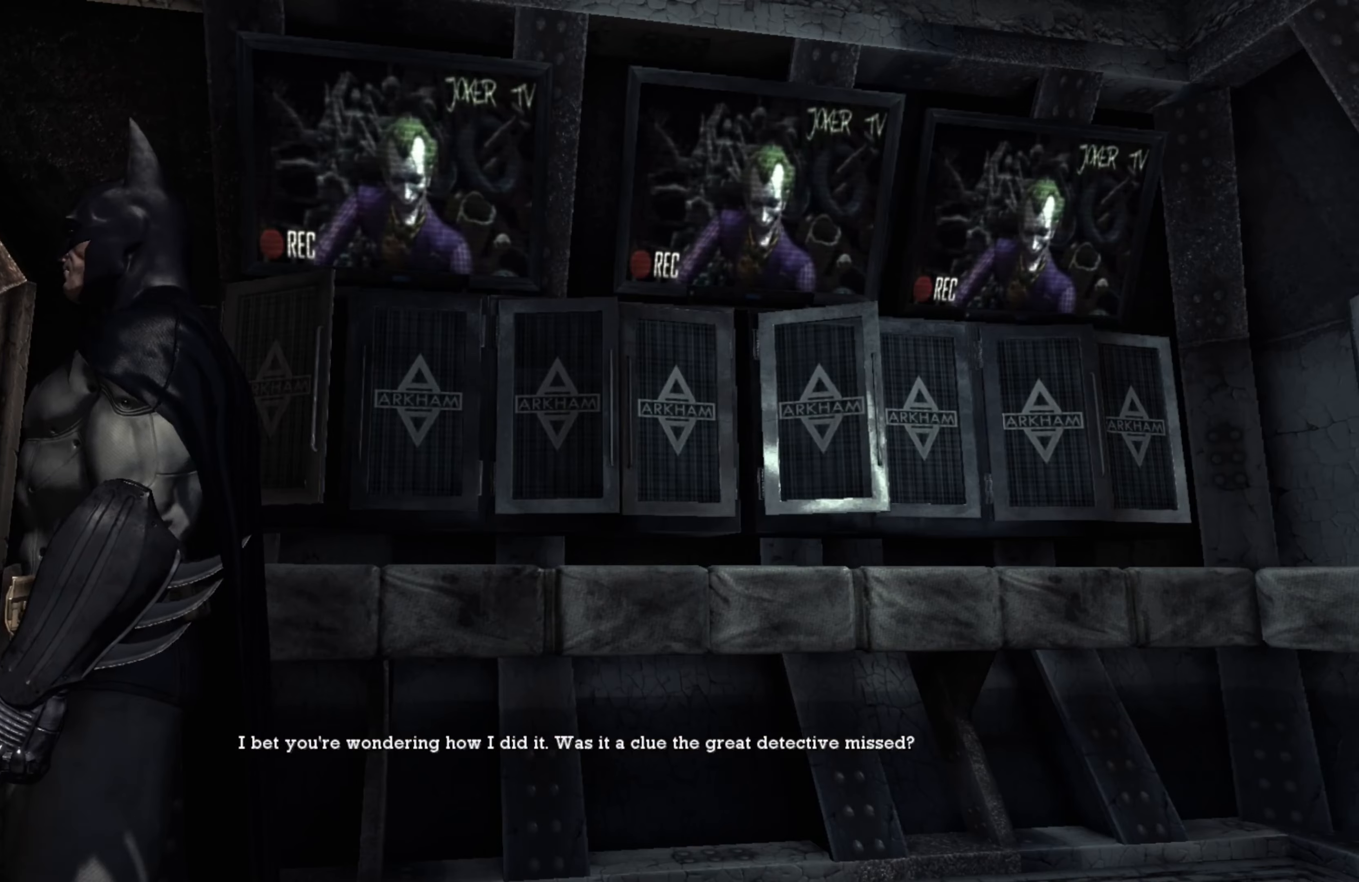
{"buttons": [], "left_stick": "center", "right_stick": "center", "events": []}
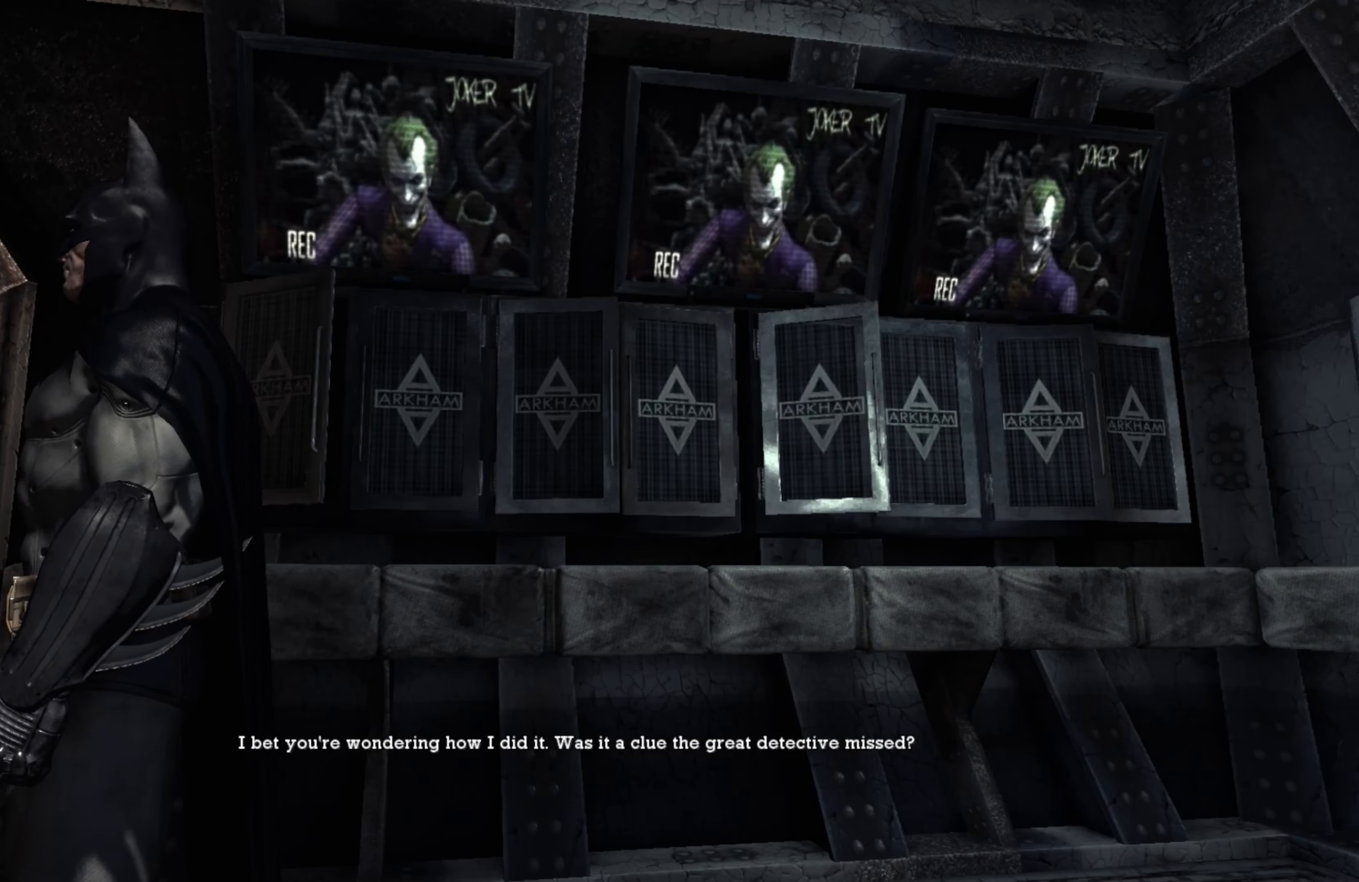
{"buttons": [], "left_stick": "center", "right_stick": "center", "events": []}
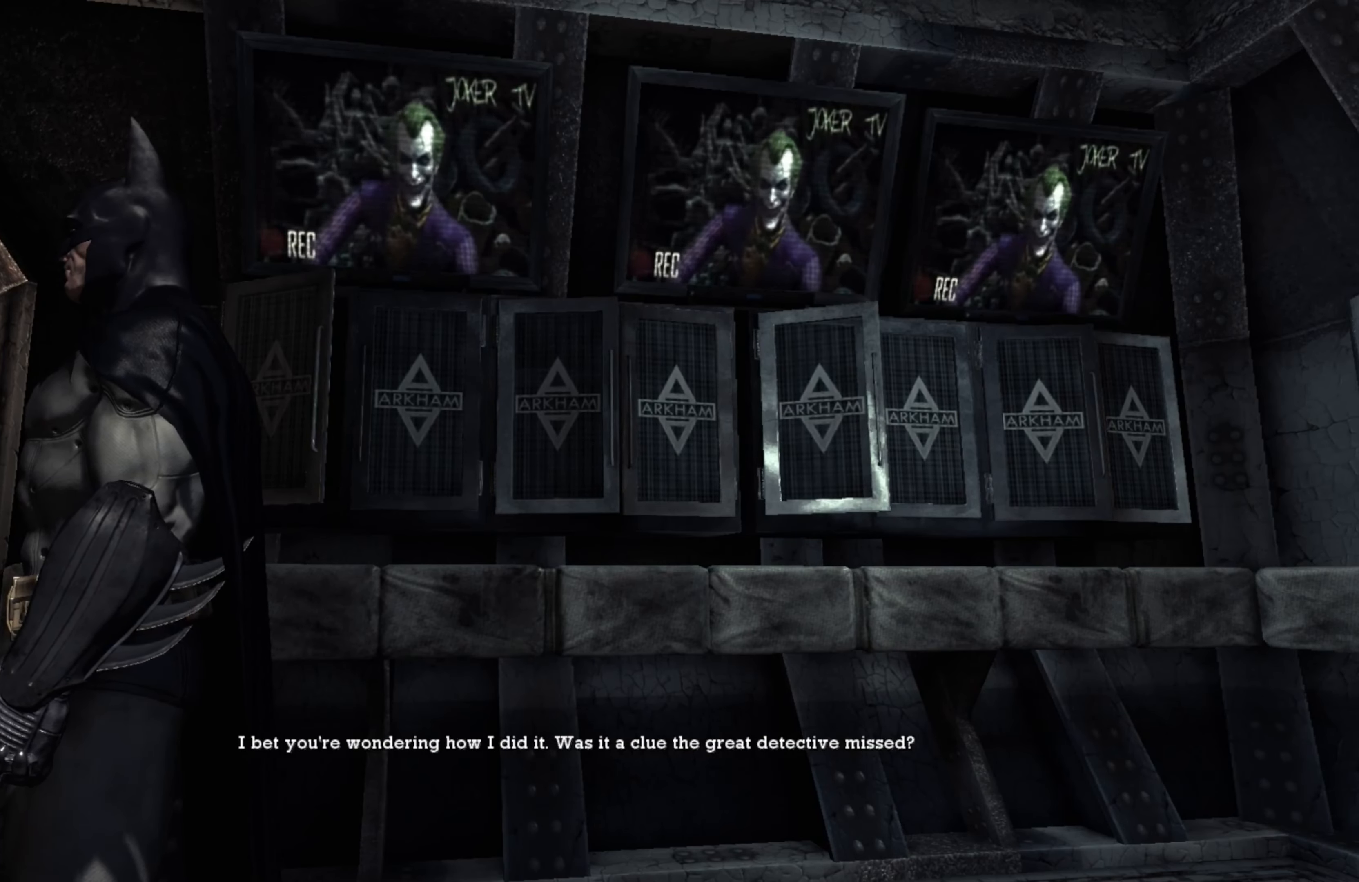
{"buttons": [], "left_stick": "center", "right_stick": "left", "events": [[120, "right_stick", "left"]]}
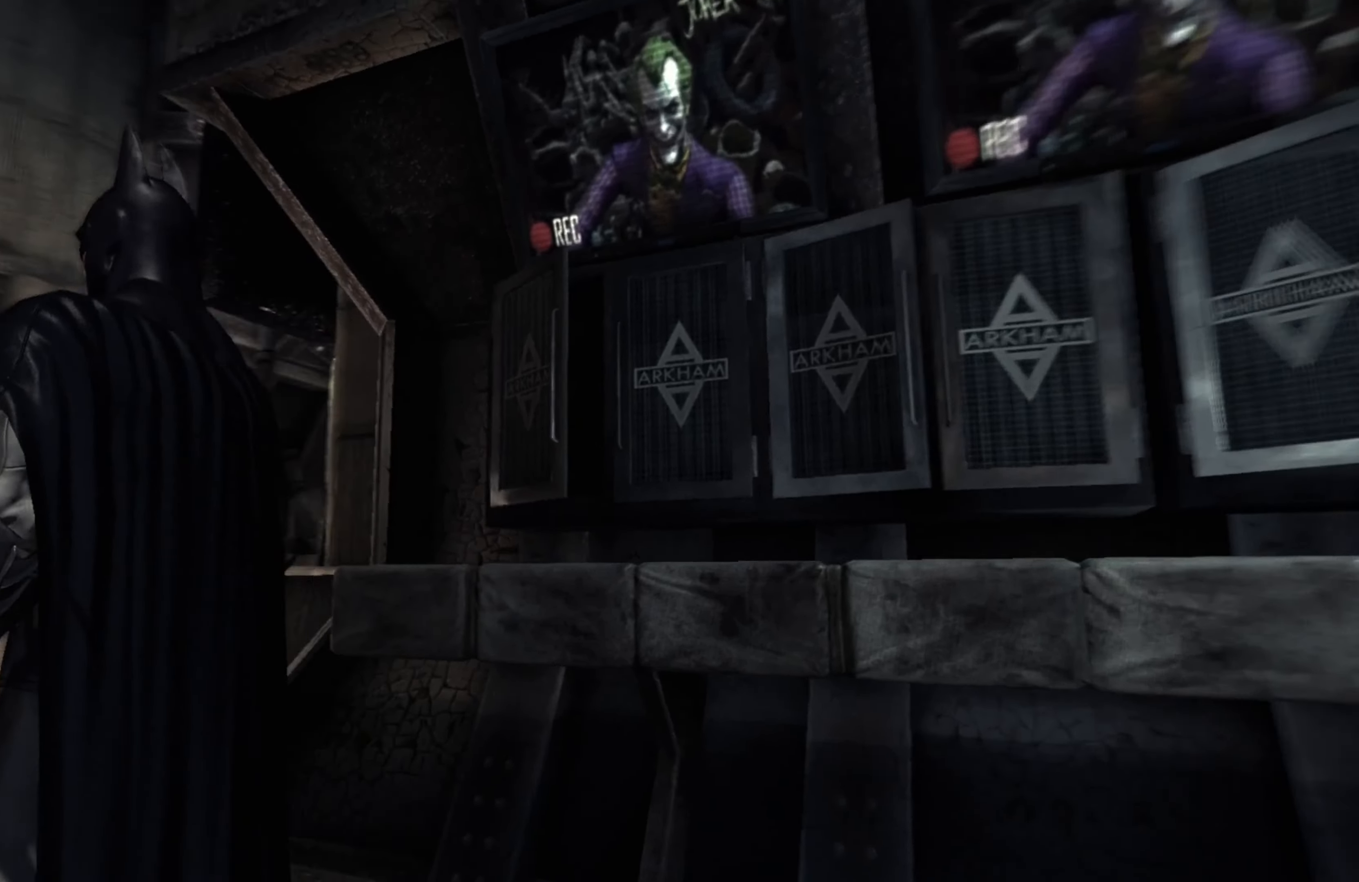
{"buttons": [], "left_stick": "center", "right_stick": "down-left", "events": [[40, "right_stick", "center"], [300, "right_stick", "down-left"]]}
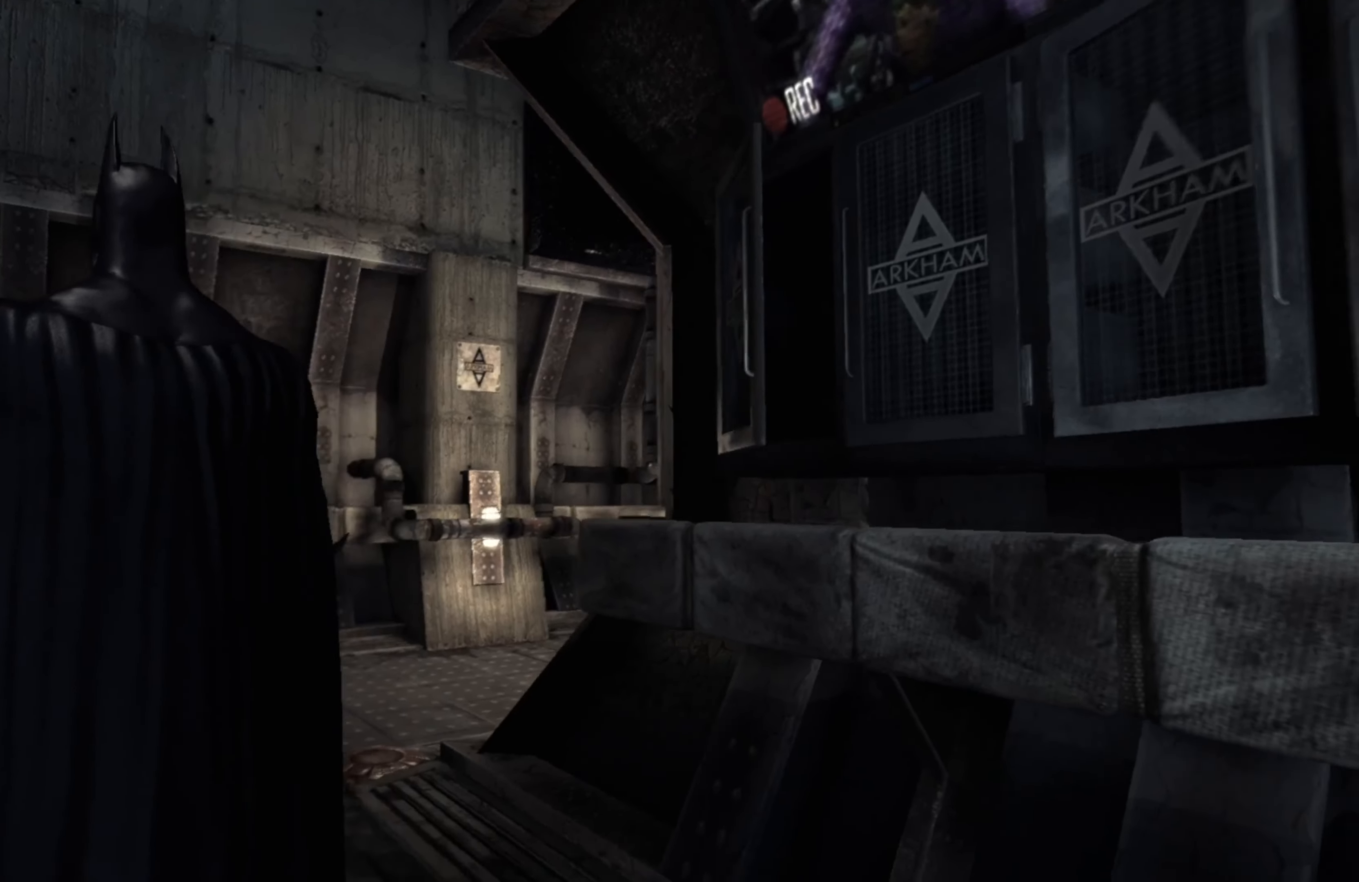
{"buttons": [], "left_stick": "up", "right_stick": "center", "events": [[40, "right_stick", "down"], [160, "right_stick", "center"], [240, "left_stick", "up"]]}
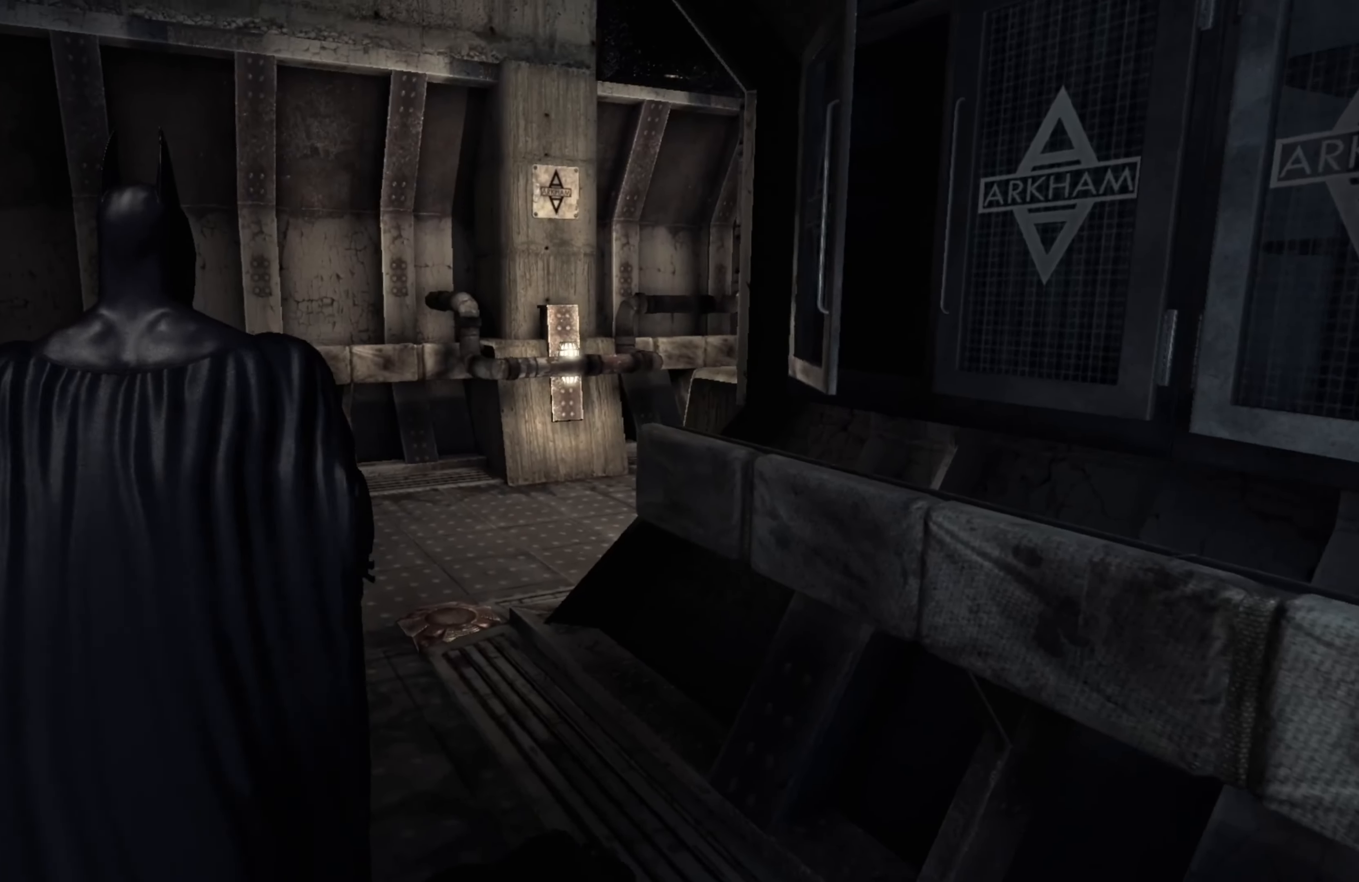
{"buttons": [], "left_stick": "up", "right_stick": "center", "events": [[260, "right_stick", "right"], [460, "right_stick", "center"]]}
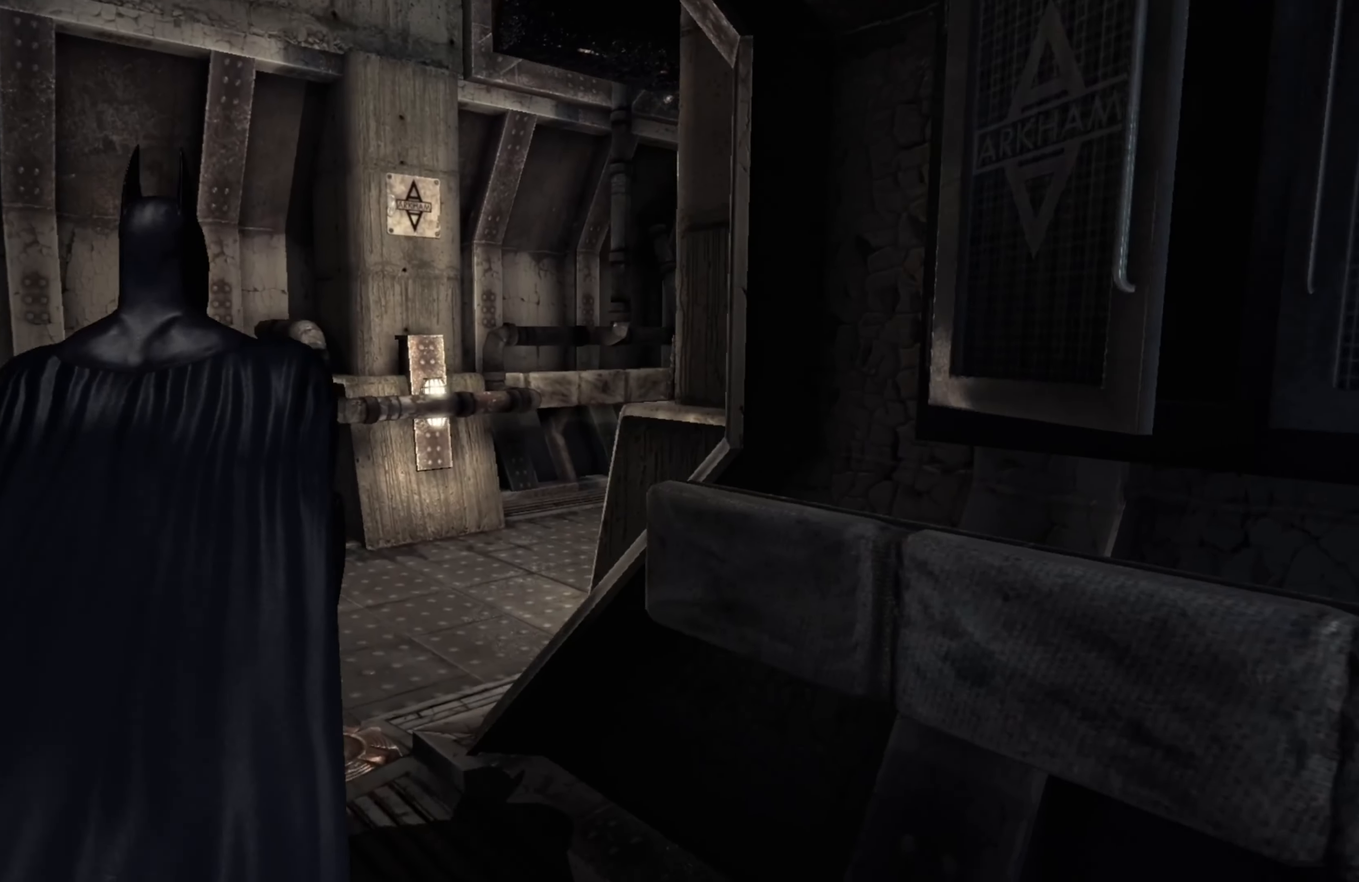
{"buttons": [], "left_stick": "up", "right_stick": "right", "events": [[380, "right_stick", "right"]]}
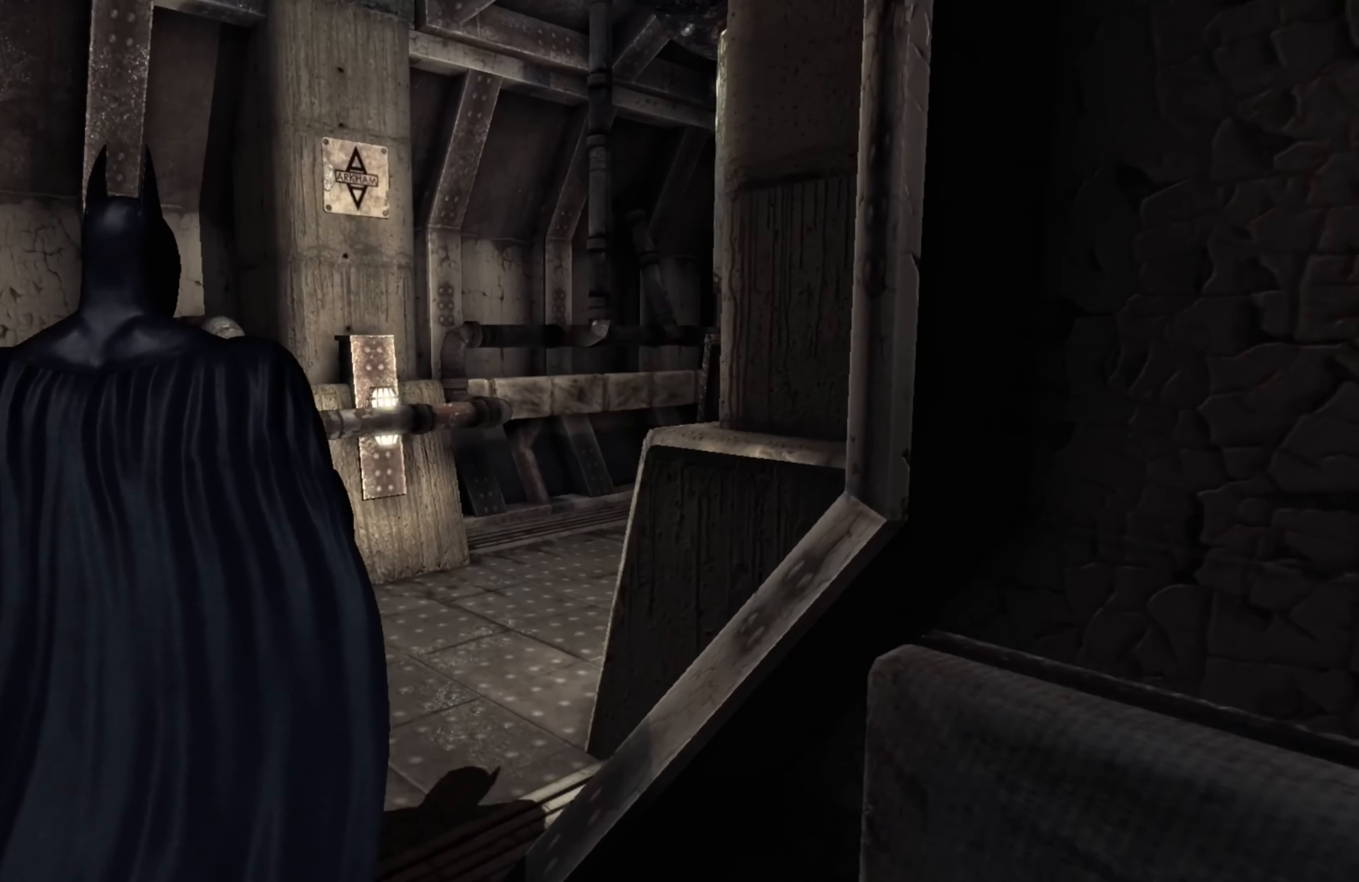
{"buttons": ["A"], "left_stick": "up", "right_stick": "center", "events": [[180, "right_stick", "center"], [320, "A", "down"]]}
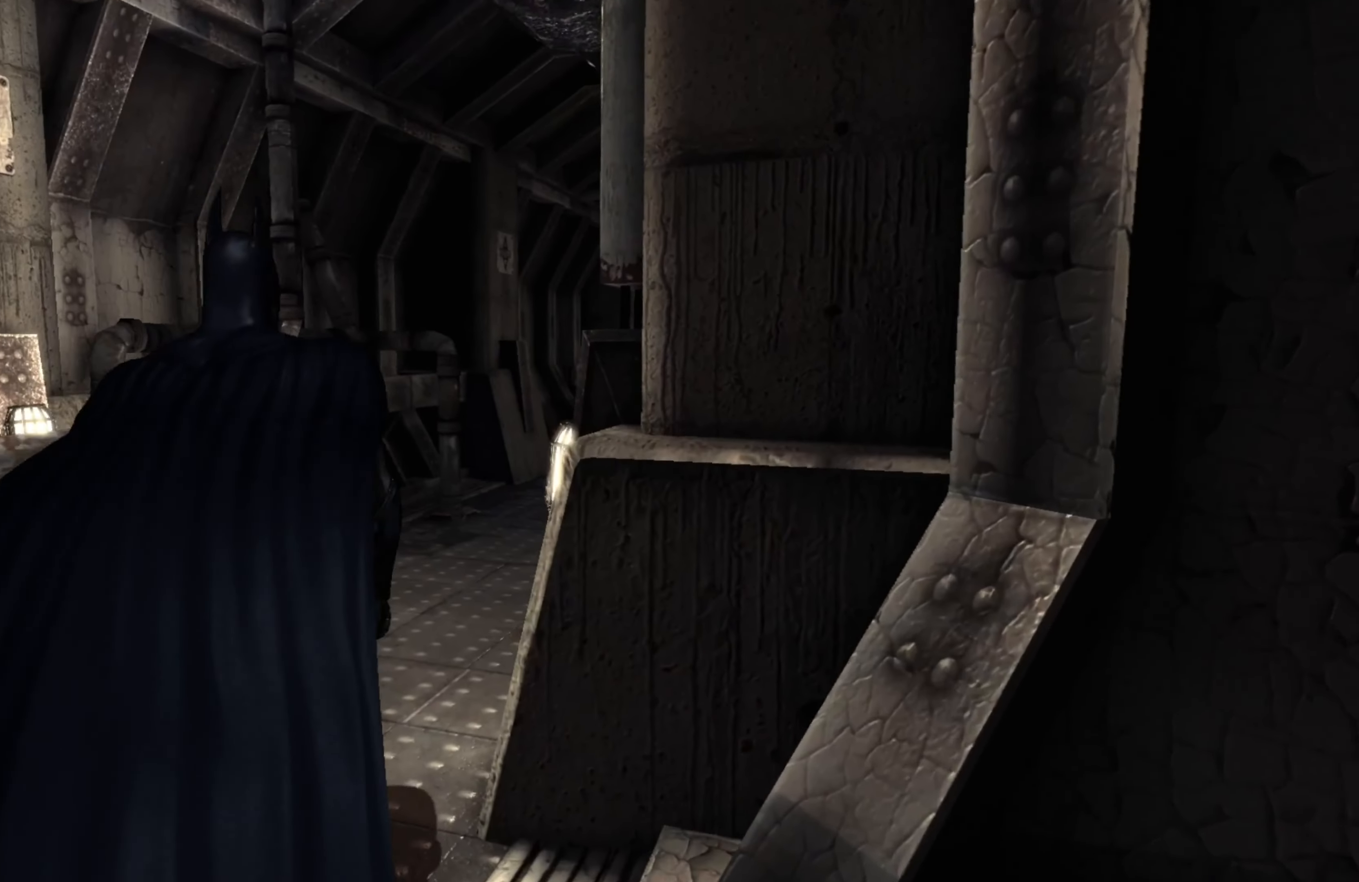
{"buttons": ["A"], "left_stick": "up-right", "right_stick": "center", "events": [[300, "left_stick", "up-right"]]}
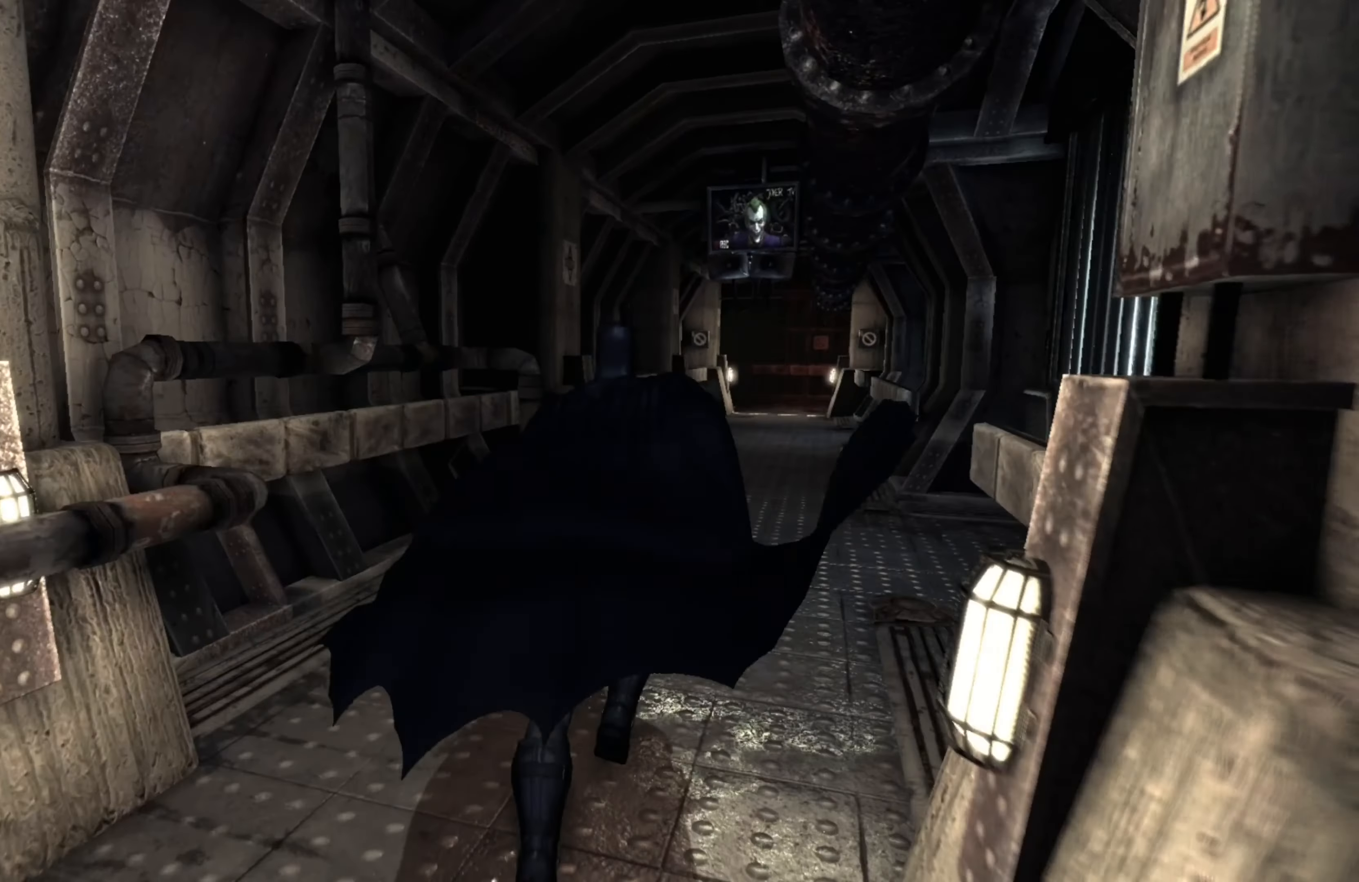
{"buttons": ["A"], "left_stick": "up", "right_stick": "center", "events": [[60, "left_stick", "up"]]}
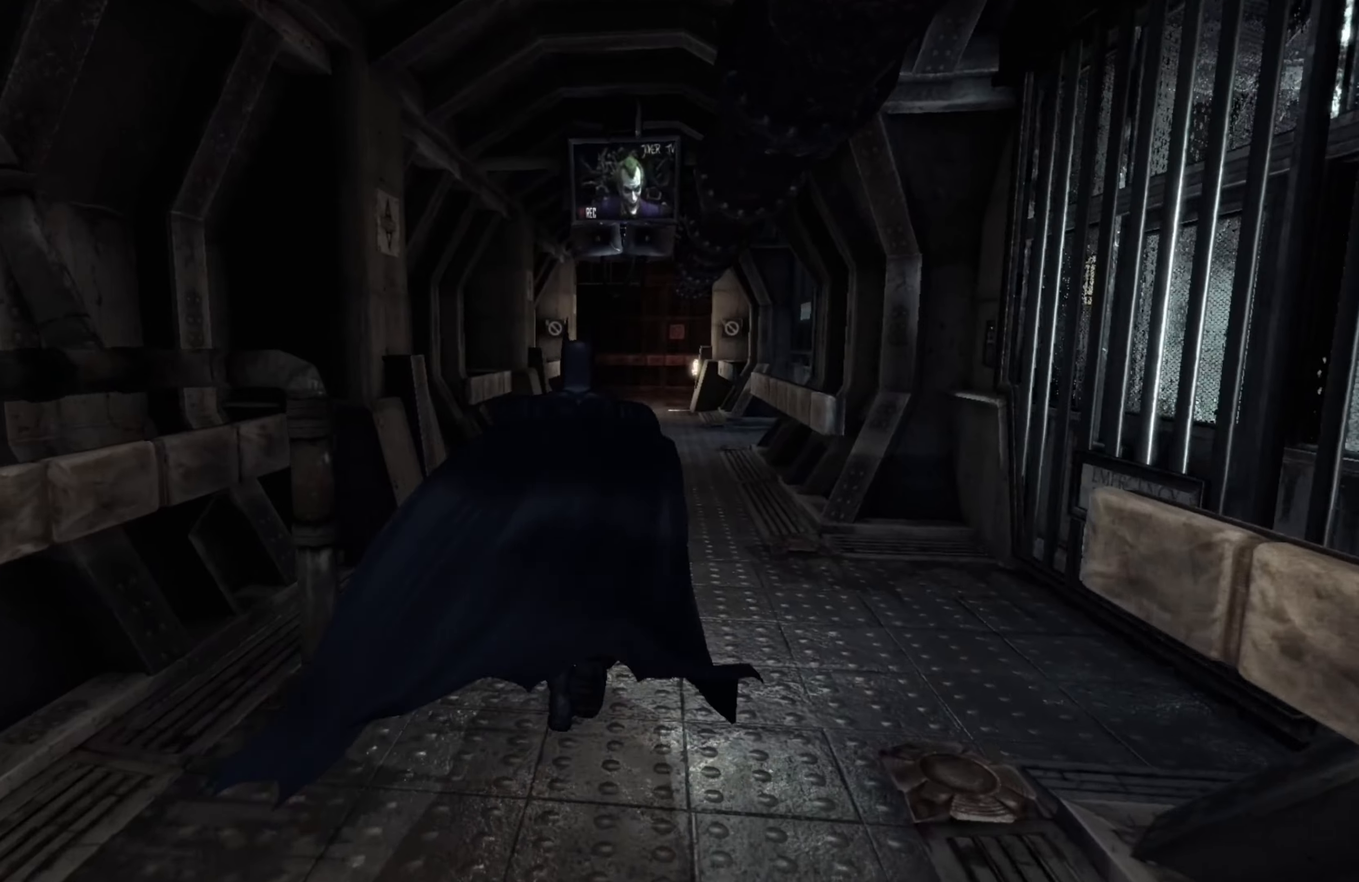
{"buttons": ["A"], "left_stick": "up", "right_stick": "center", "events": []}
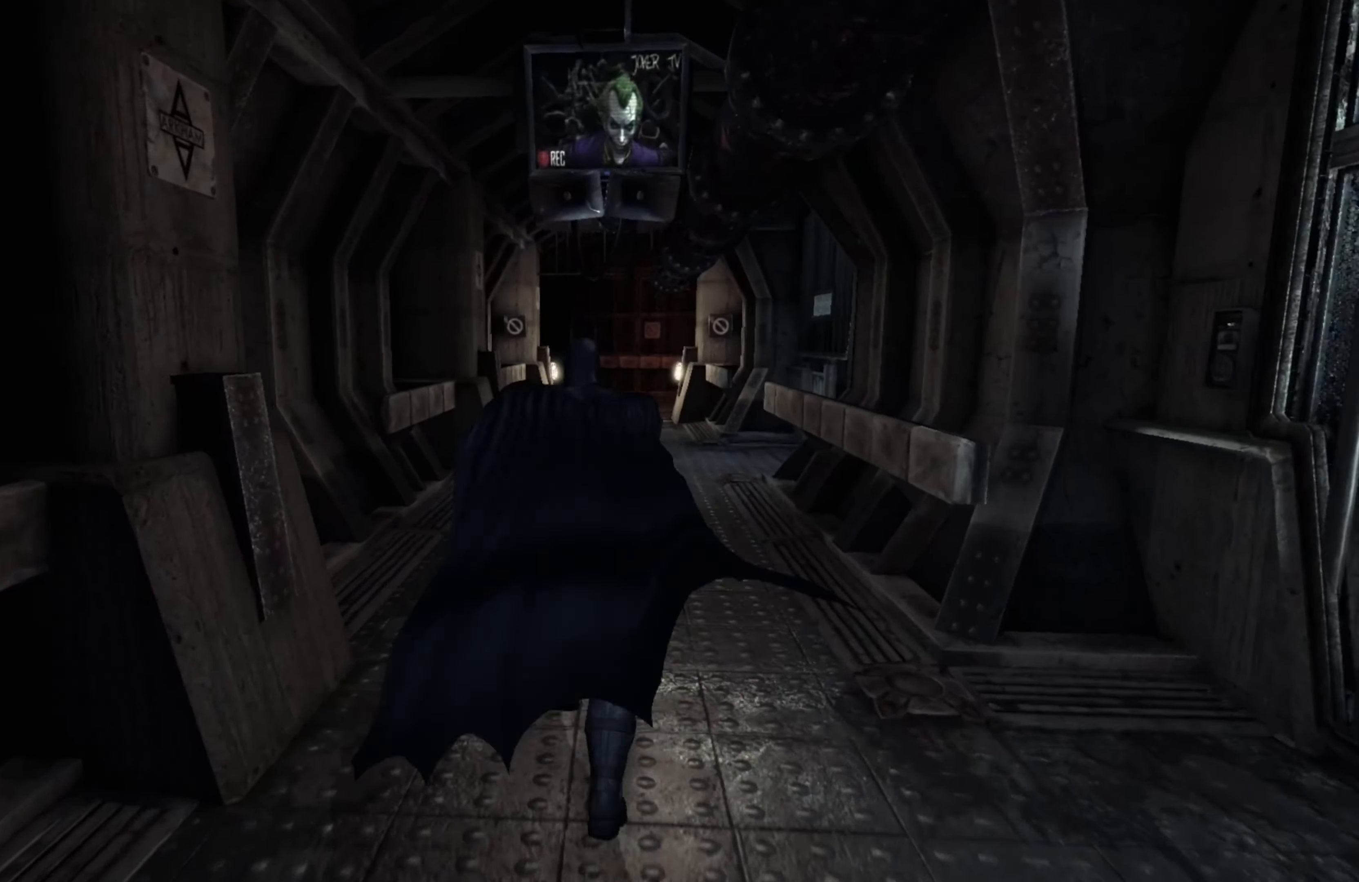
{"buttons": ["A"], "left_stick": "up", "right_stick": "center", "events": []}
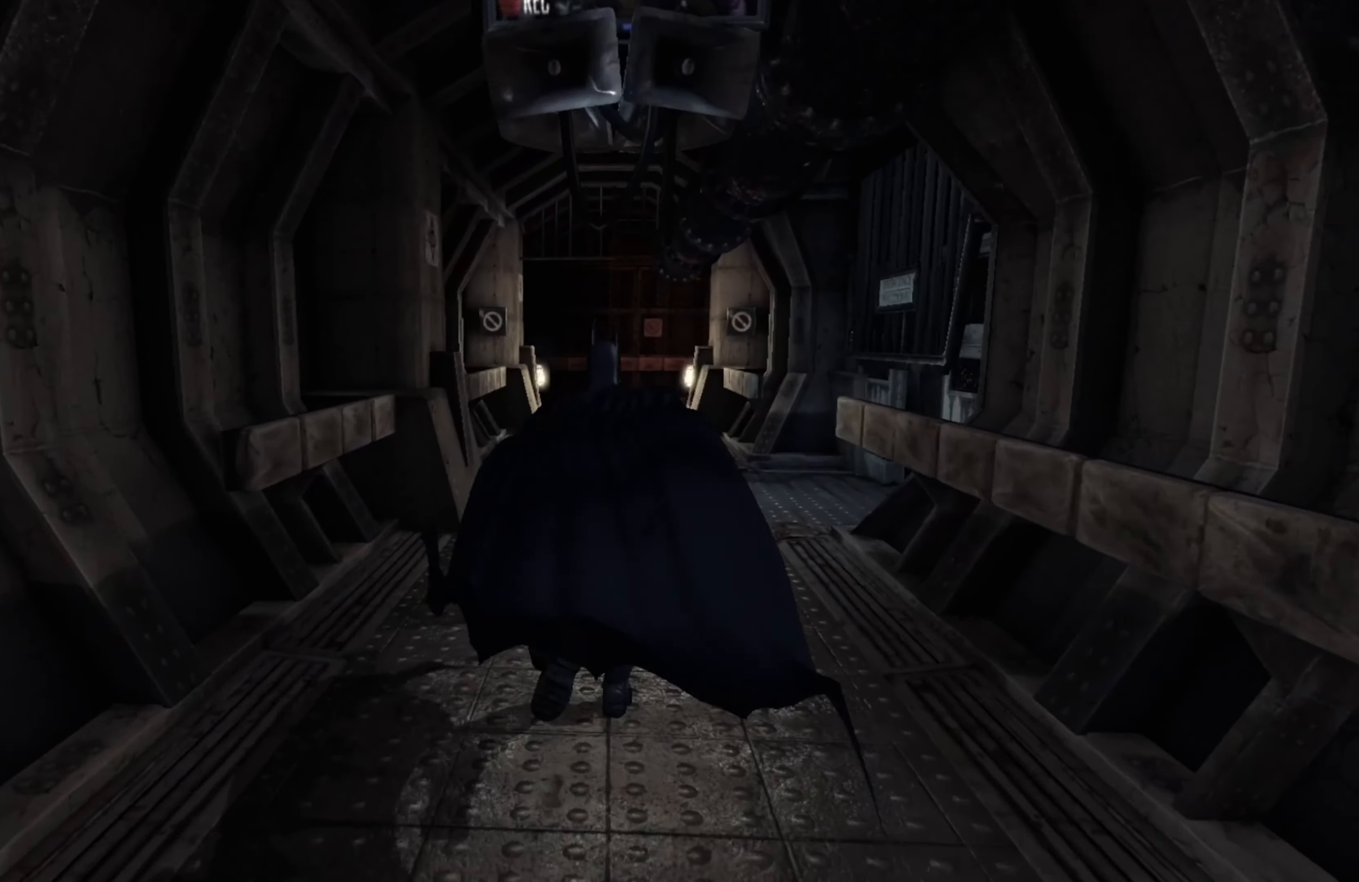
{"buttons": ["A"], "left_stick": "up", "right_stick": "center", "events": []}
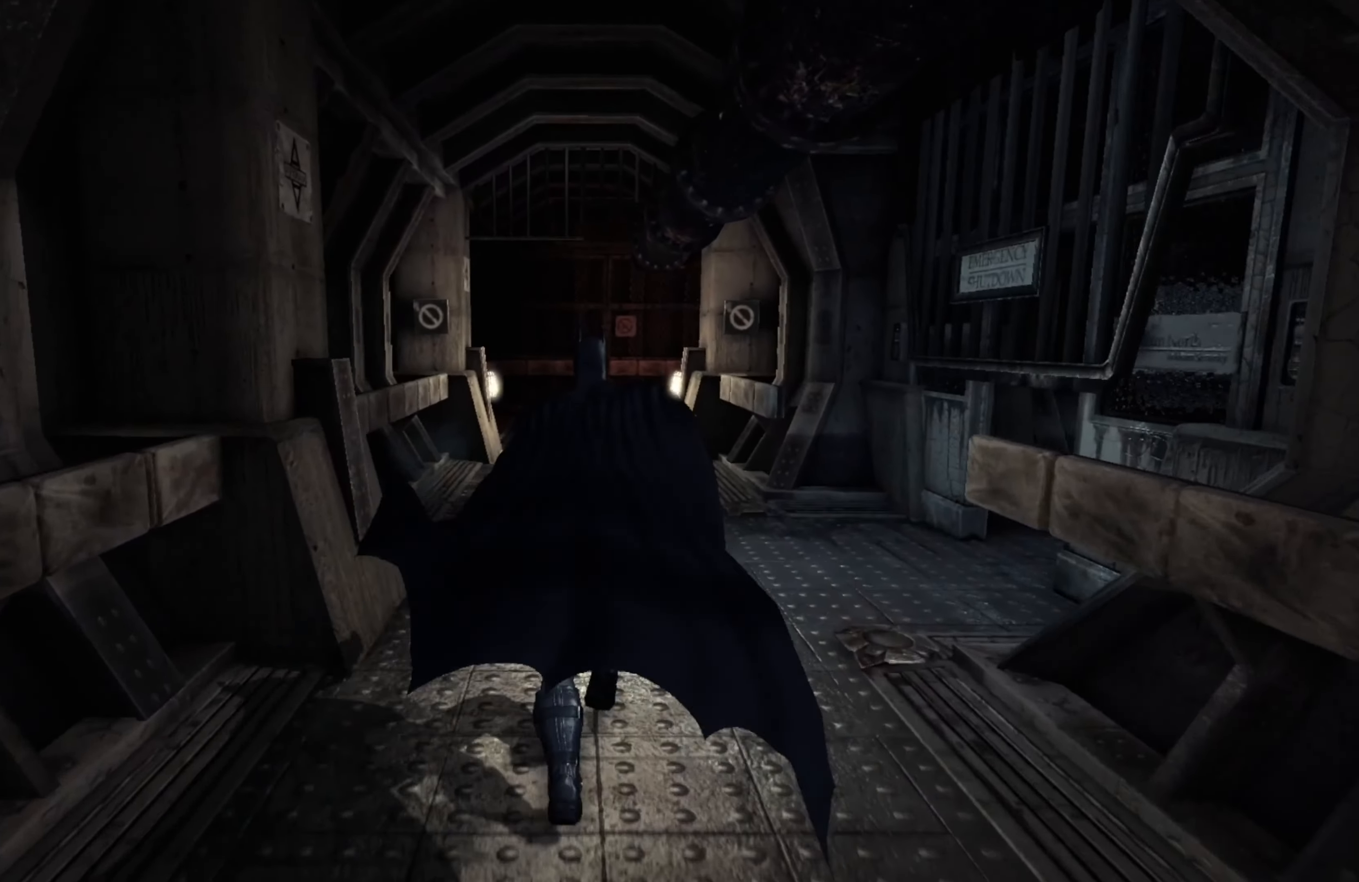
{"buttons": ["A"], "left_stick": "up", "right_stick": "center", "events": []}
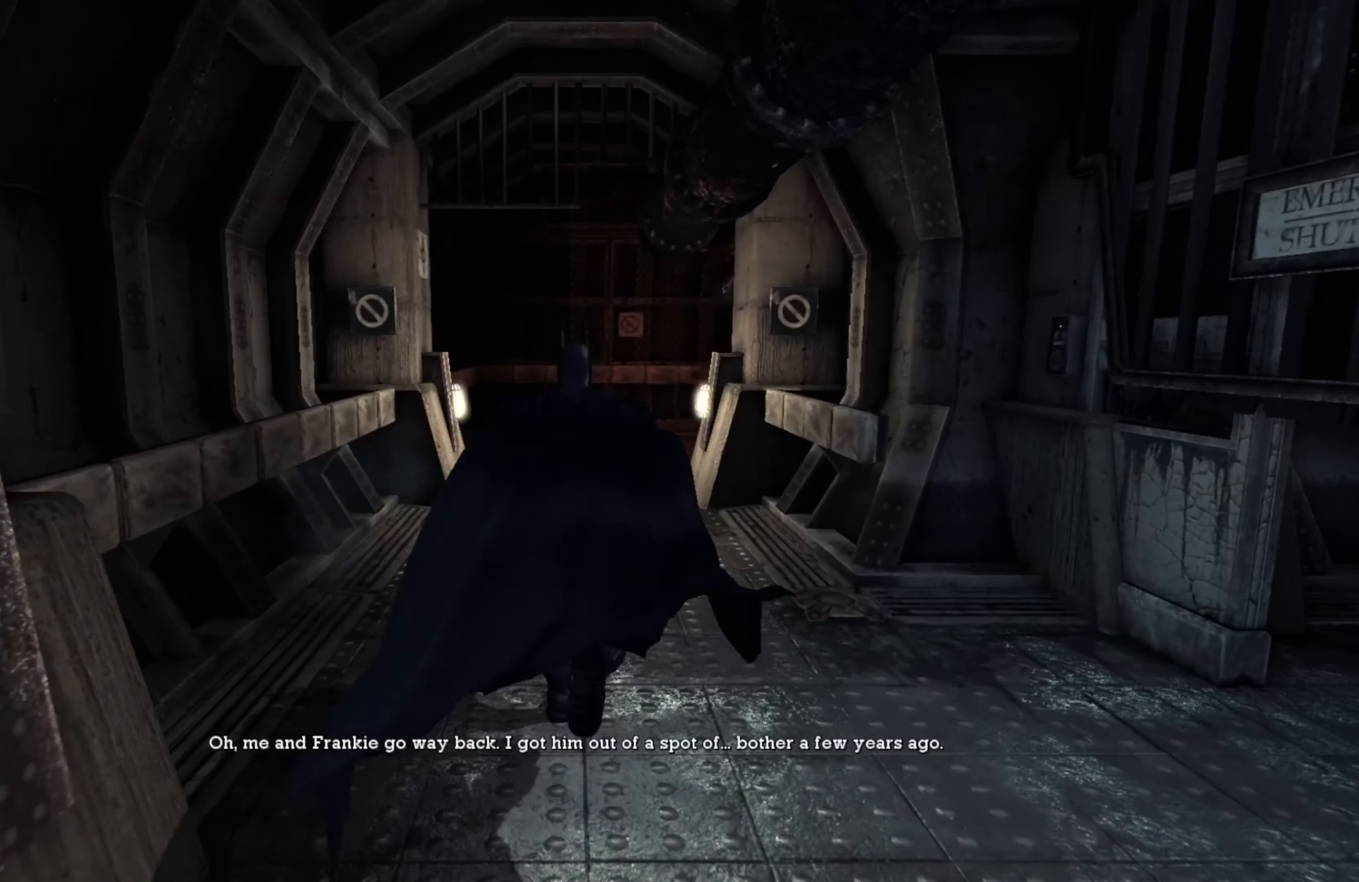
{"buttons": [], "left_stick": "down-right", "right_stick": "right", "events": [[180, "A", "up"], [280, "left_stick", "center"], [360, "right_stick", "right"], [500, "left_stick", "down-right"]]}
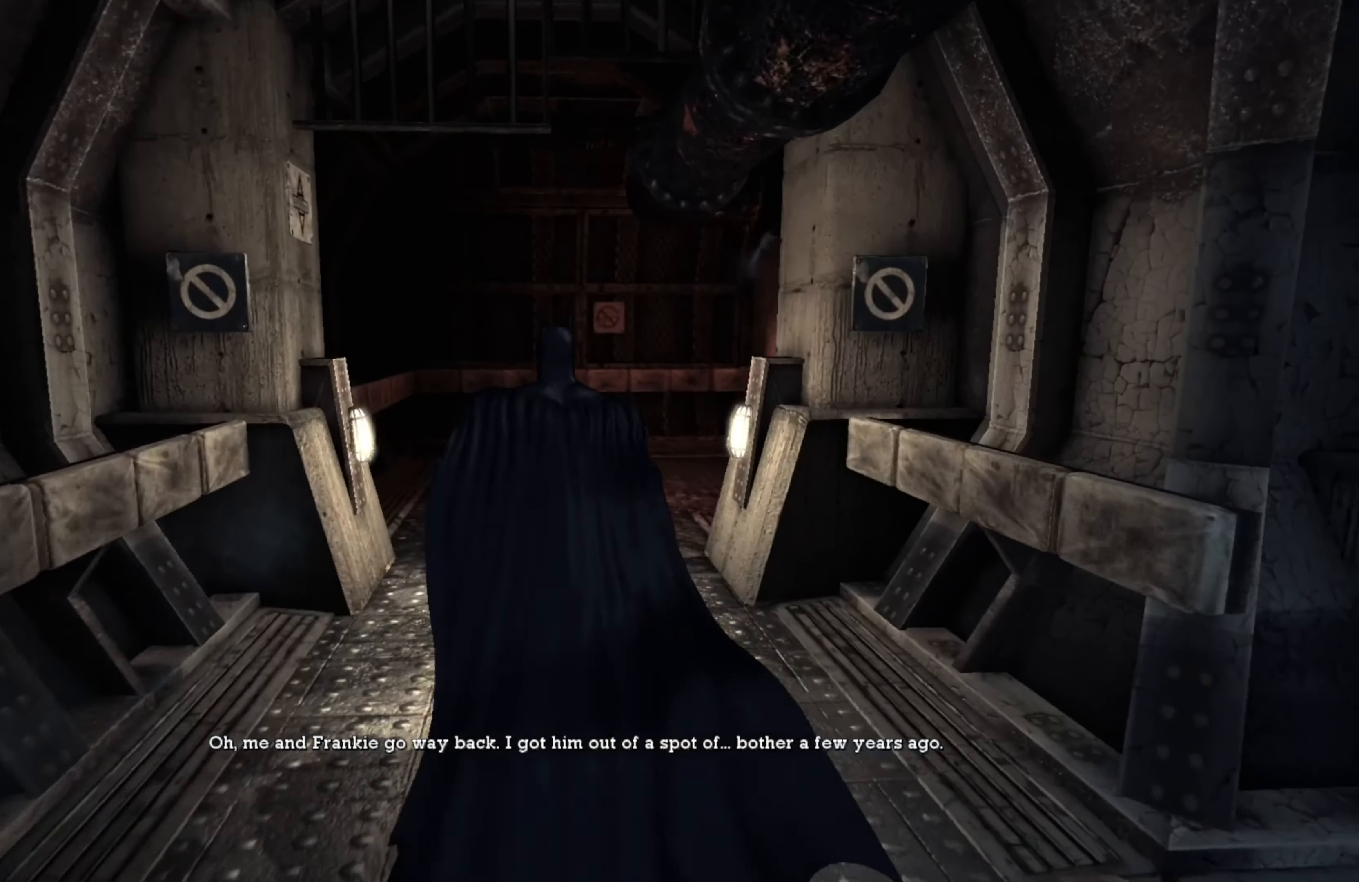
{"buttons": [], "left_stick": "right", "right_stick": "right", "events": [[300, "left_stick", "right"]]}
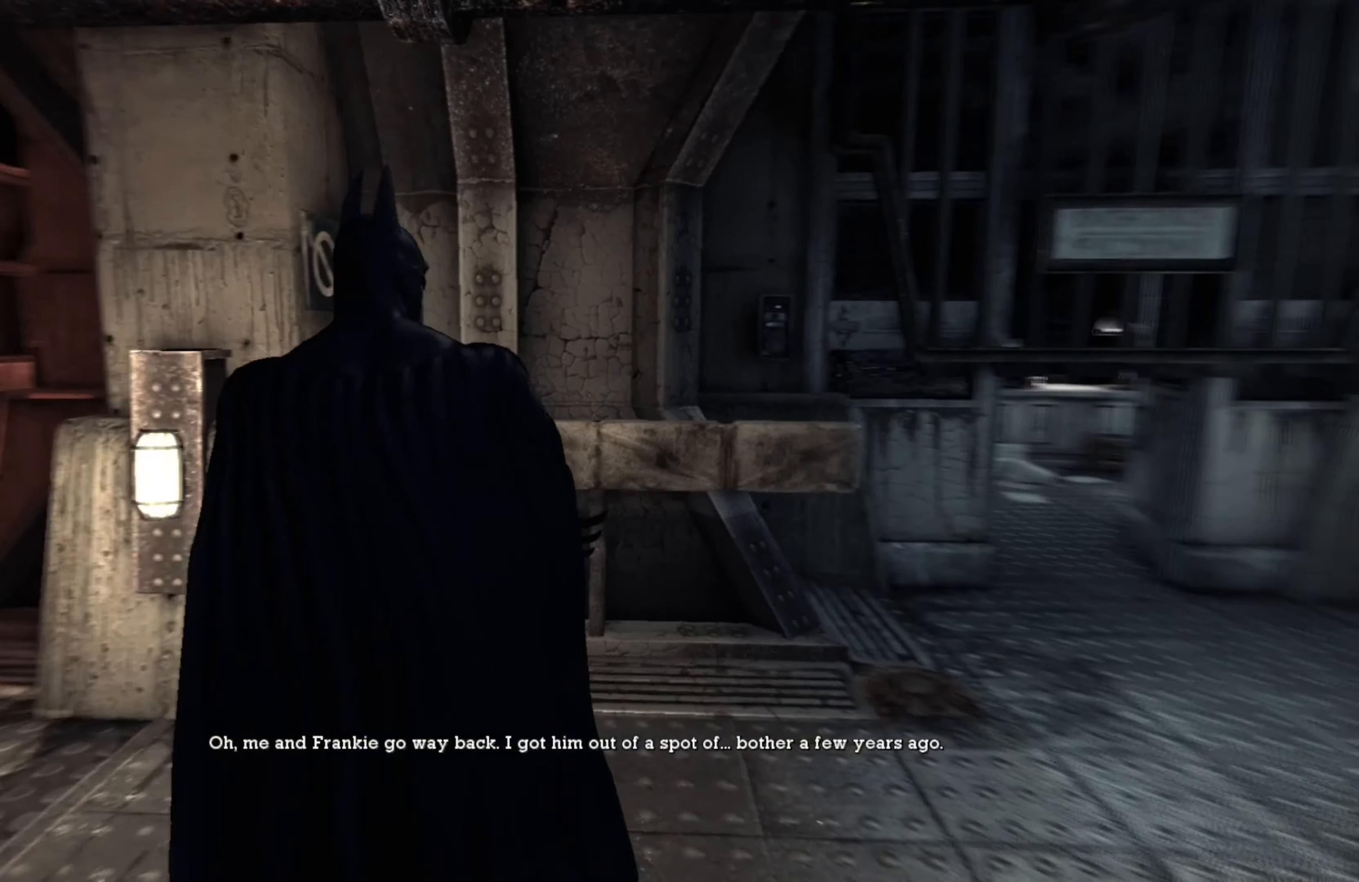
{"buttons": [], "left_stick": "up", "right_stick": "center", "events": [[60, "right_stick", "center"], [220, "left_stick", "up-right"], [360, "left_stick", "up"]]}
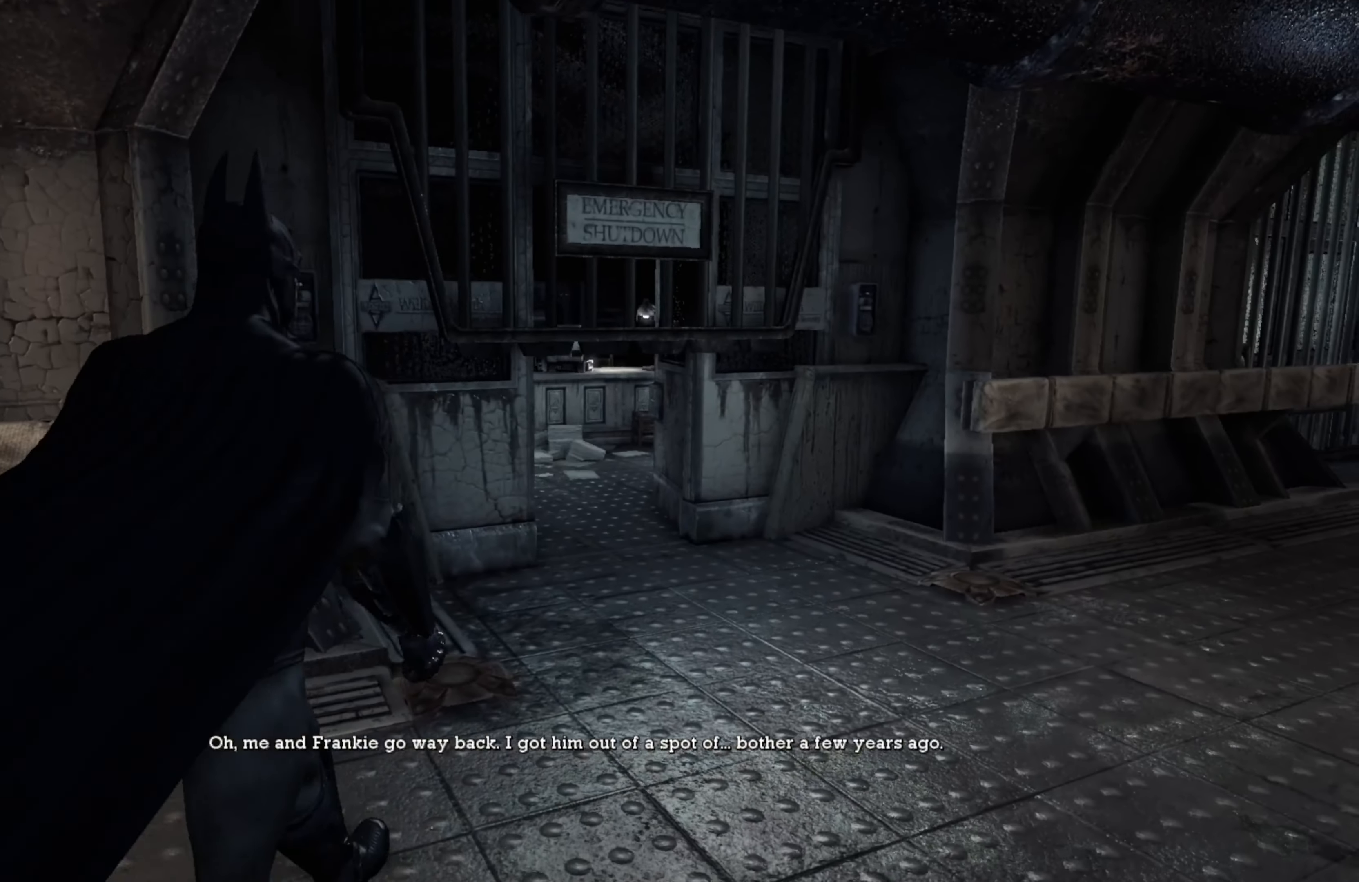
{"buttons": [], "left_stick": "up-right", "right_stick": "center", "events": [[460, "left_stick", "up-right"]]}
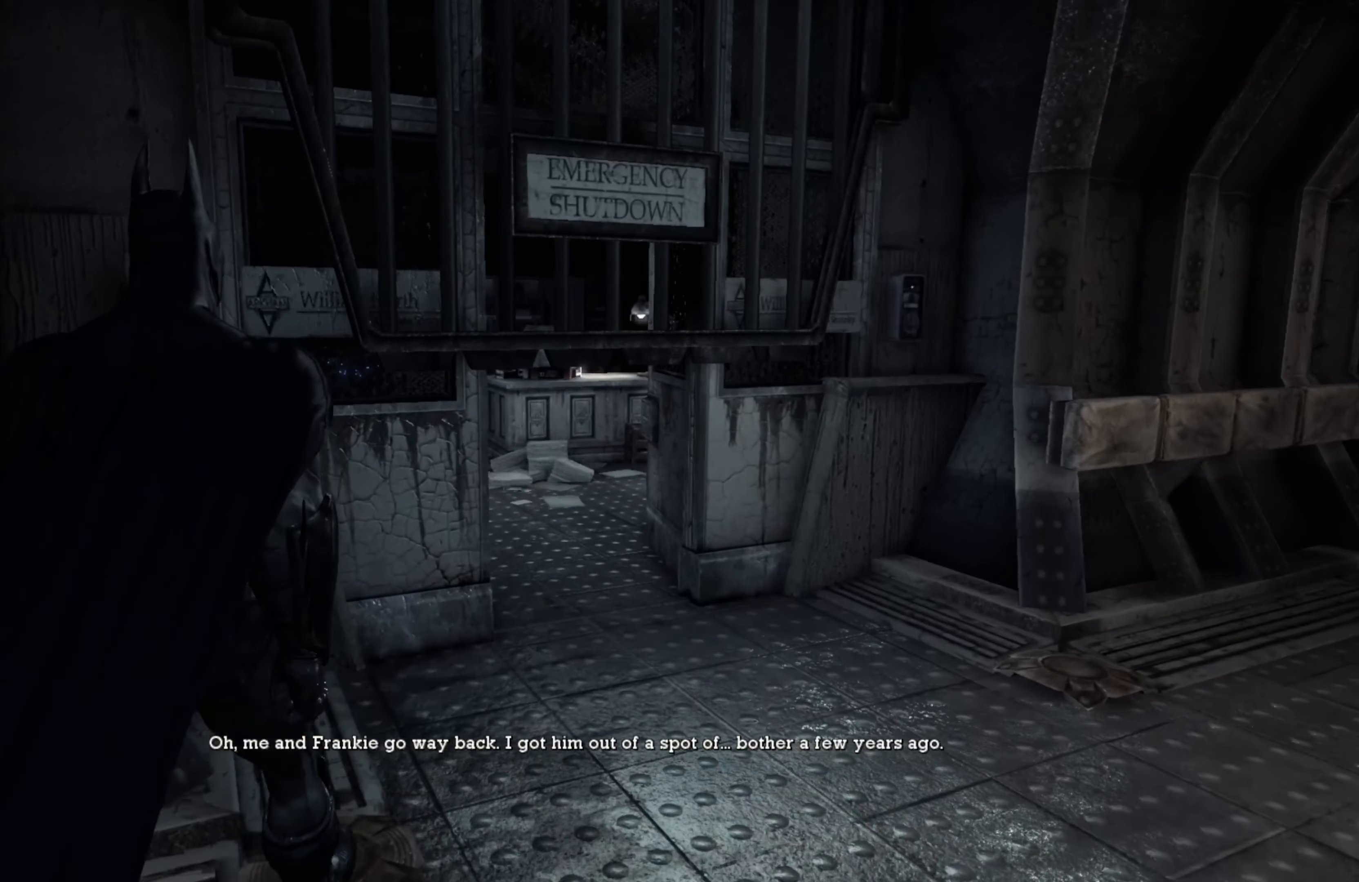
{"buttons": [], "left_stick": "up-right", "right_stick": "center", "events": [[80, "right_stick", "left"], [300, "right_stick", "center"]]}
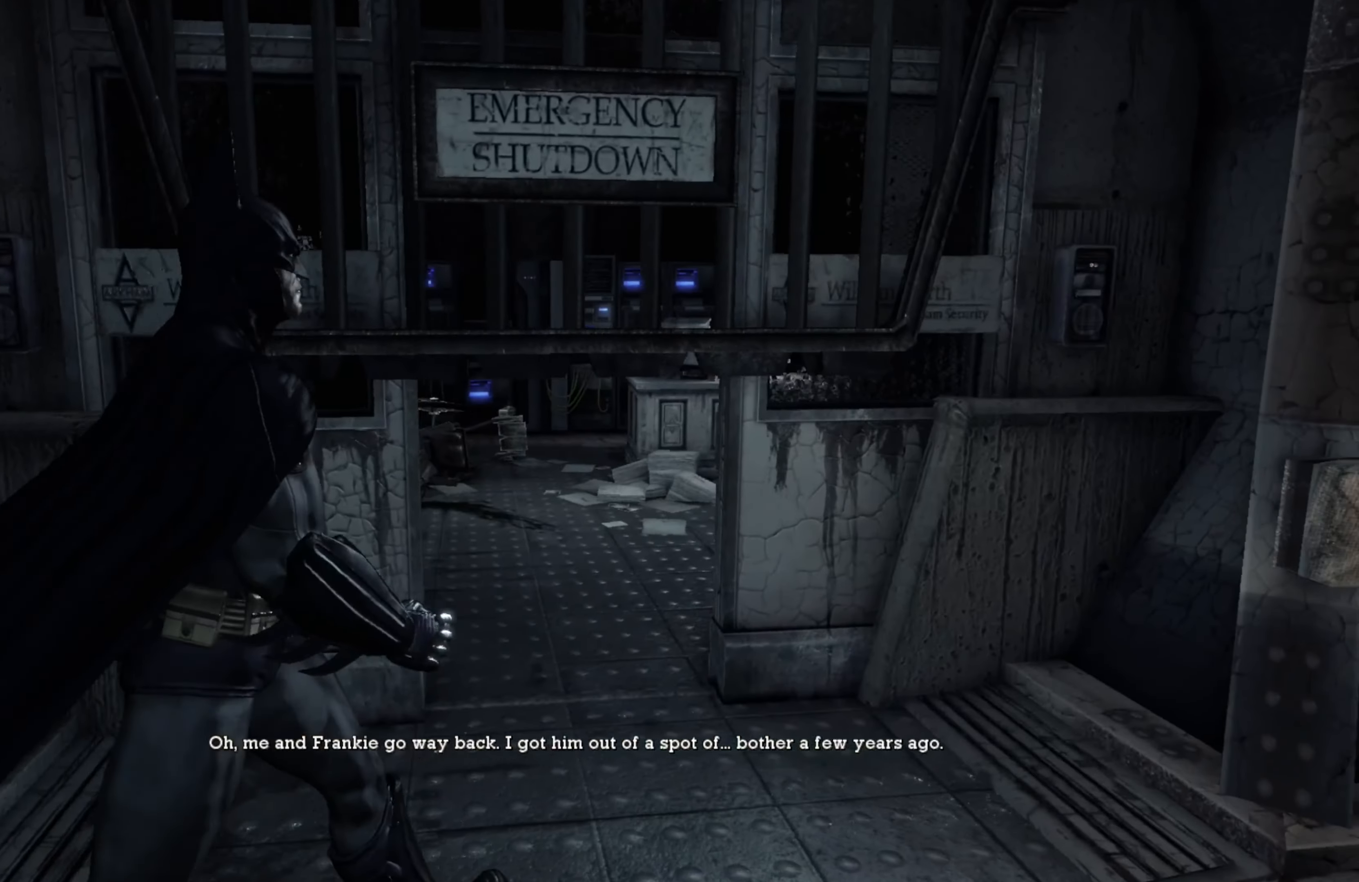
{"buttons": [], "left_stick": "up", "right_stick": "center", "events": [[60, "left_stick", "up"]]}
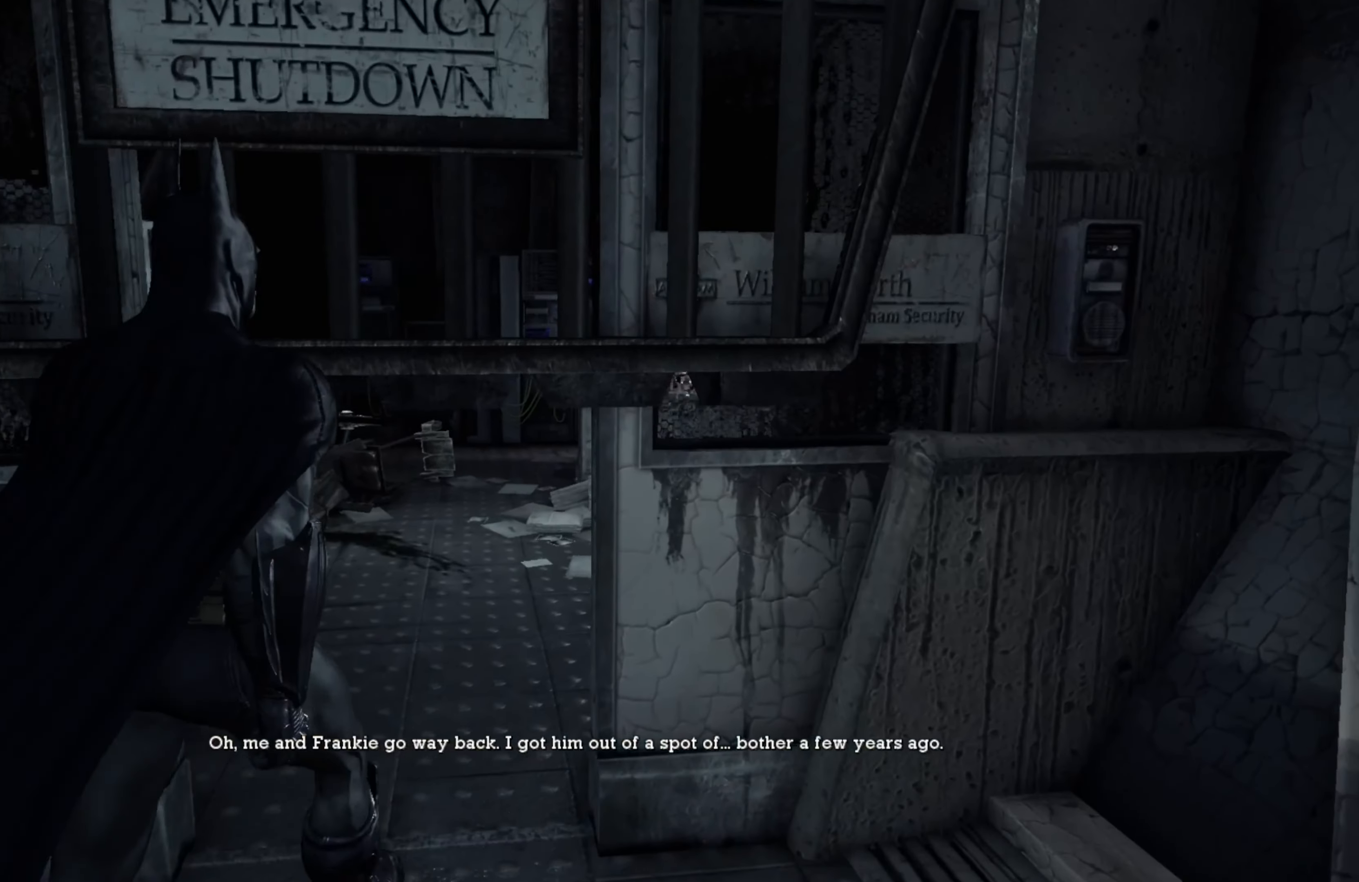
{"buttons": [], "left_stick": "up", "right_stick": "center", "events": [[160, "A", "down"], [300, "A", "up"]]}
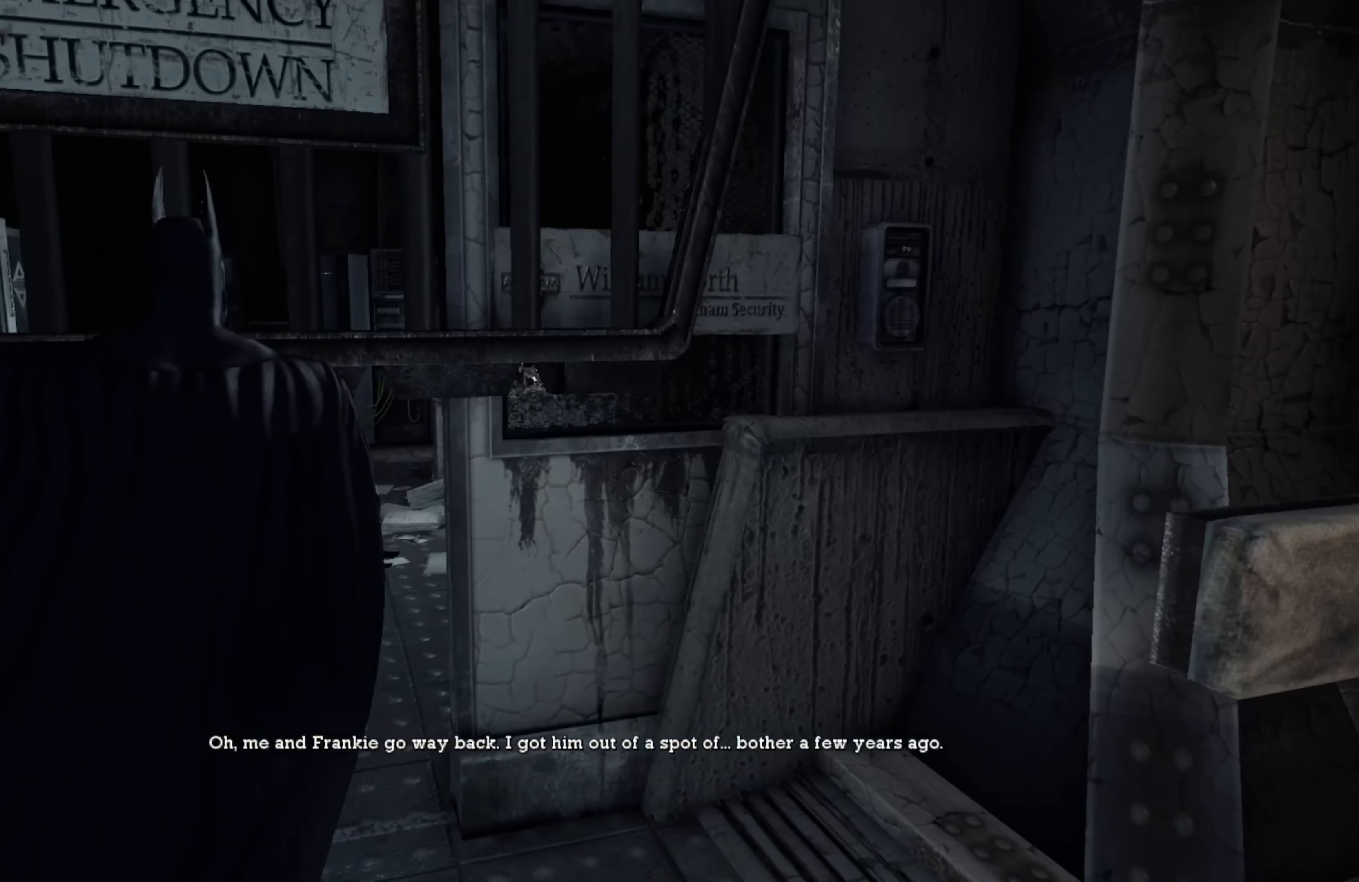
{"buttons": ["R2"], "left_stick": "up", "right_stick": "center", "events": [[40, "R2", "down"], [80, "left_stick", "up-left"], [360, "left_stick", "up"]]}
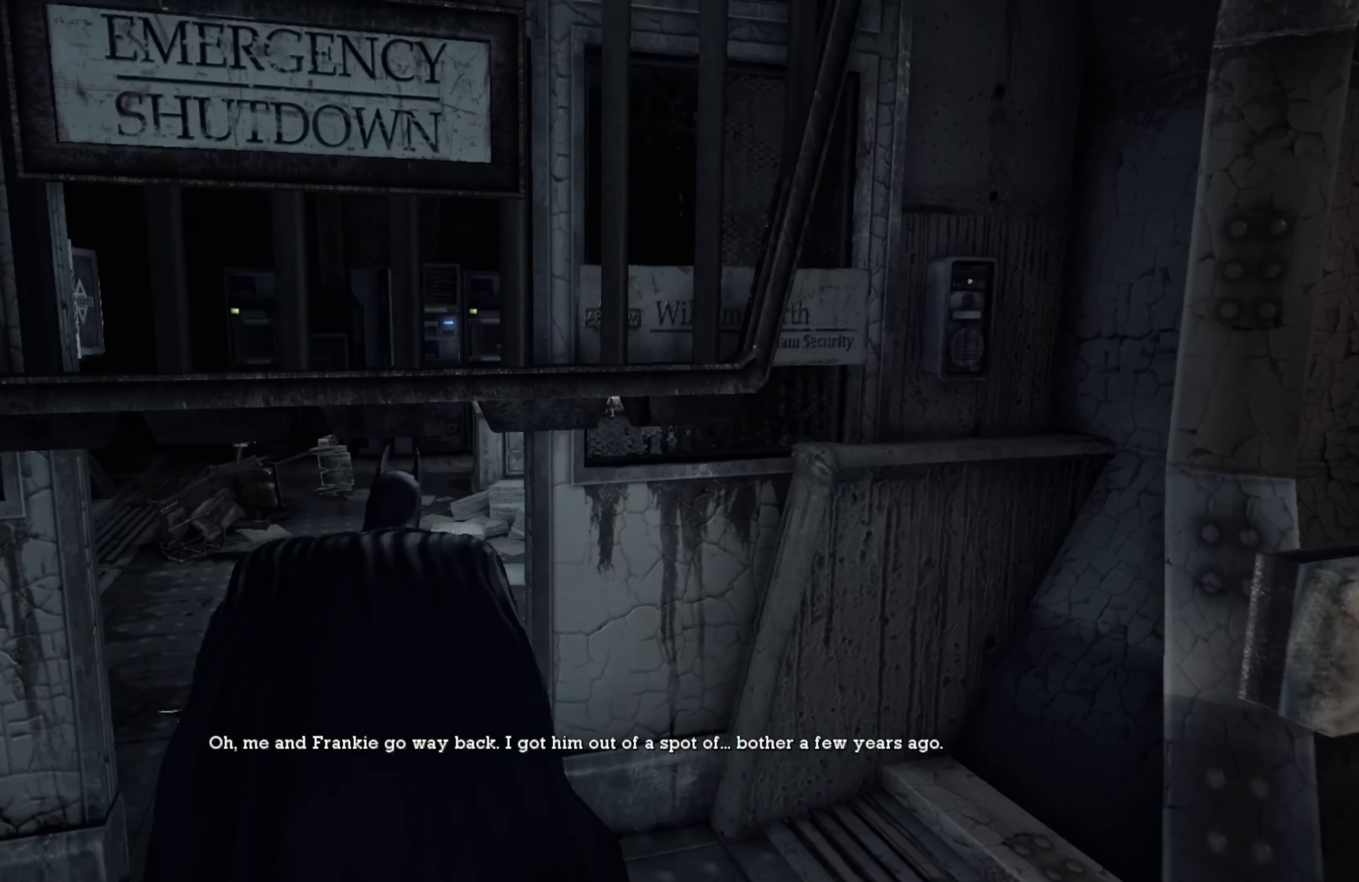
{"buttons": [], "left_stick": "up", "right_stick": "right", "events": [[400, "right_stick", "right"], [480, "R2", "up"]]}
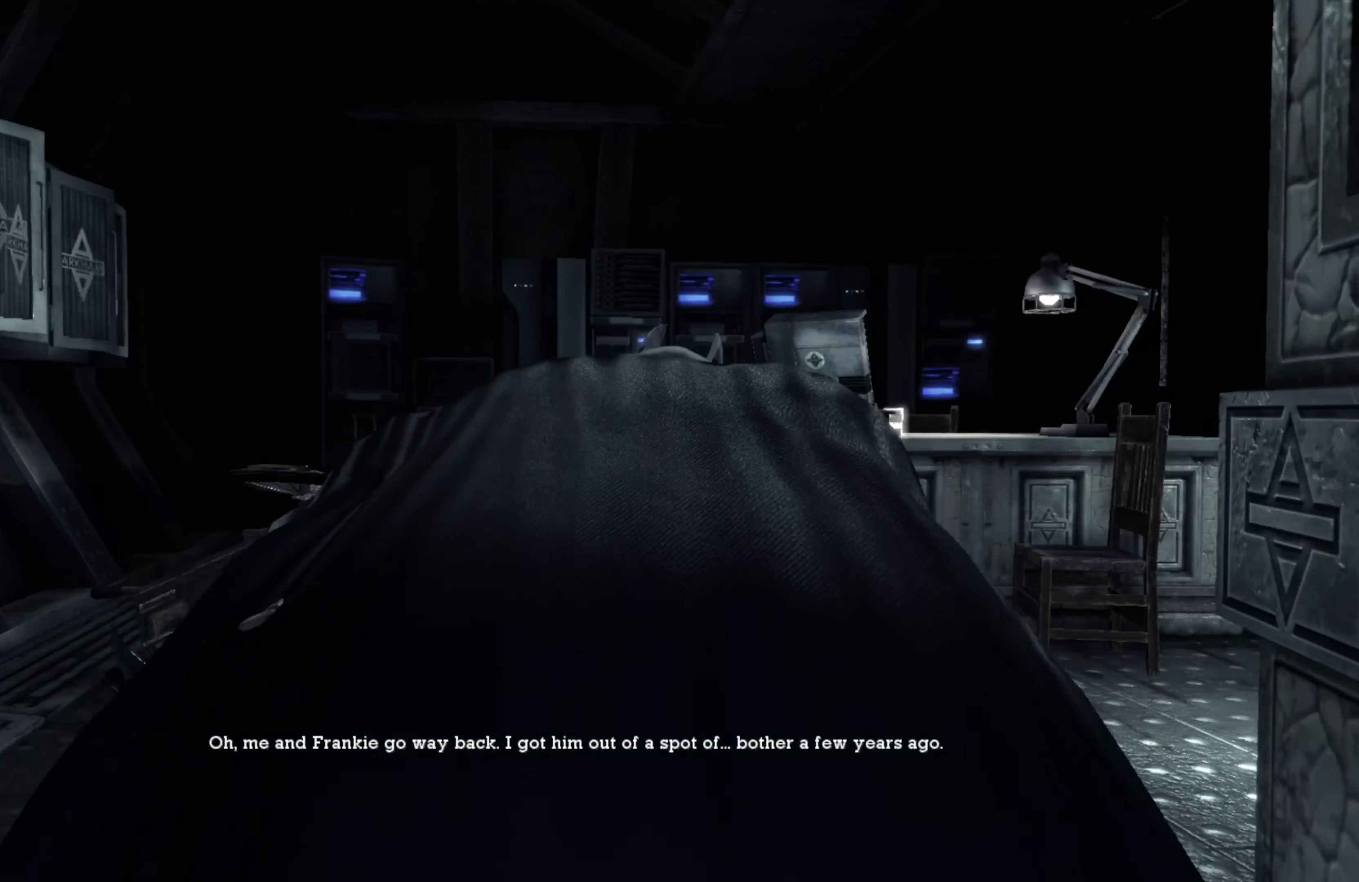
{"buttons": [], "left_stick": "center", "right_stick": "down", "events": [[100, "left_stick", "center"], [500, "right_stick", "down"]]}
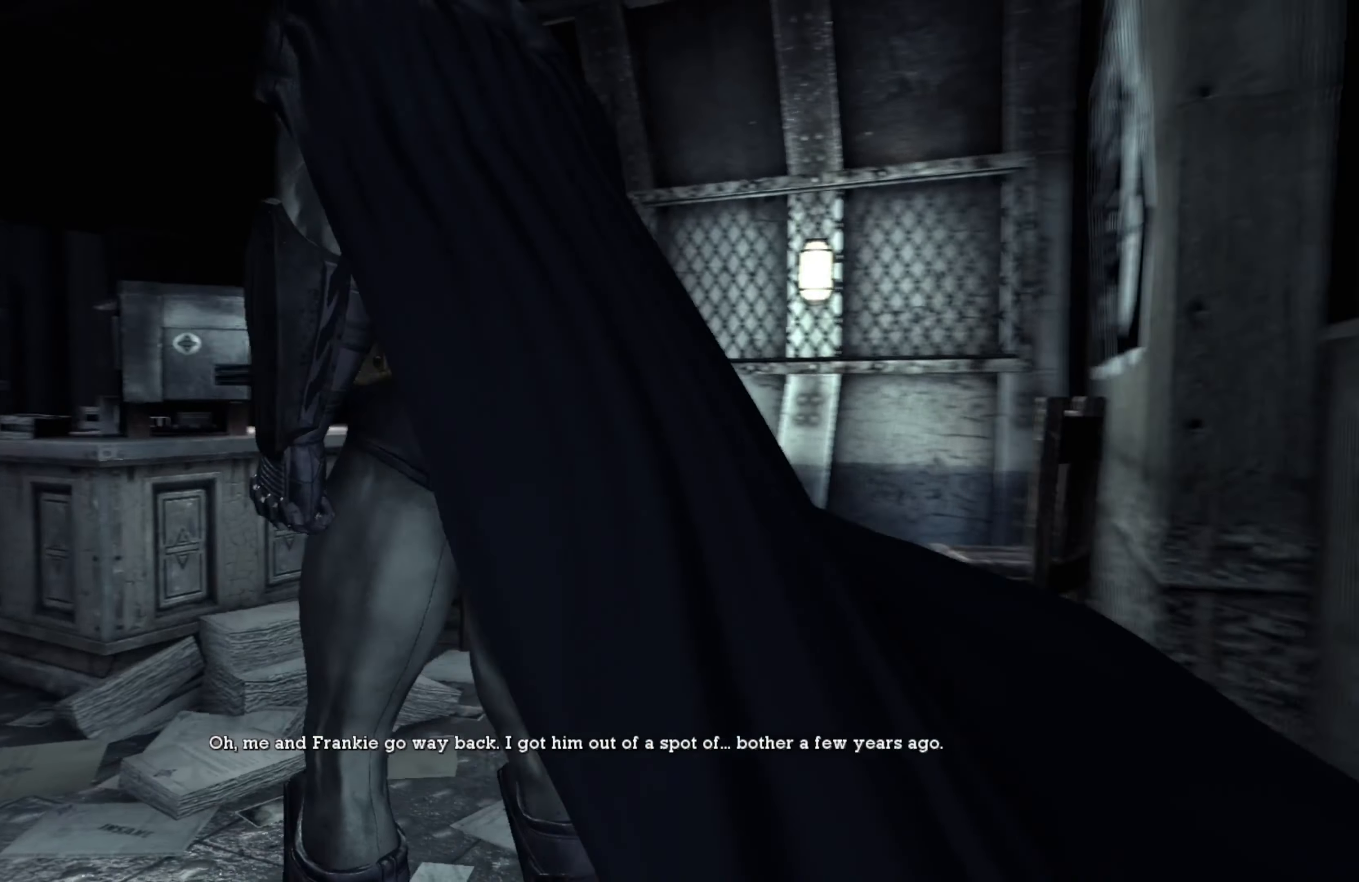
{"buttons": ["L1"], "left_stick": "center", "right_stick": "center", "events": [[40, "right_stick", "center"], [420, "L1", "down"]]}
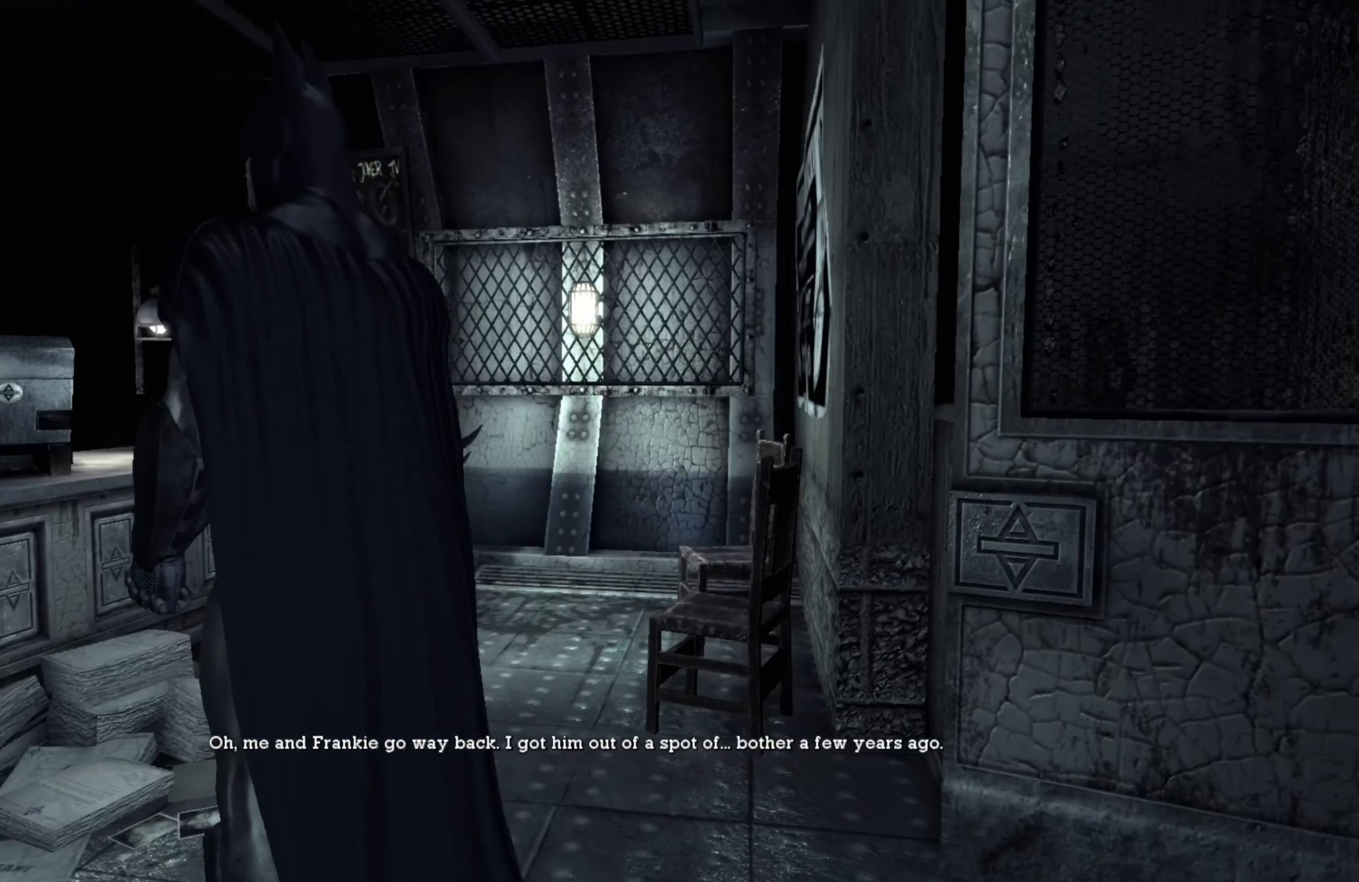
{"buttons": [], "left_stick": "center", "right_stick": "down-left", "events": [[80, "L1", "up"], [420, "right_stick", "down-left"]]}
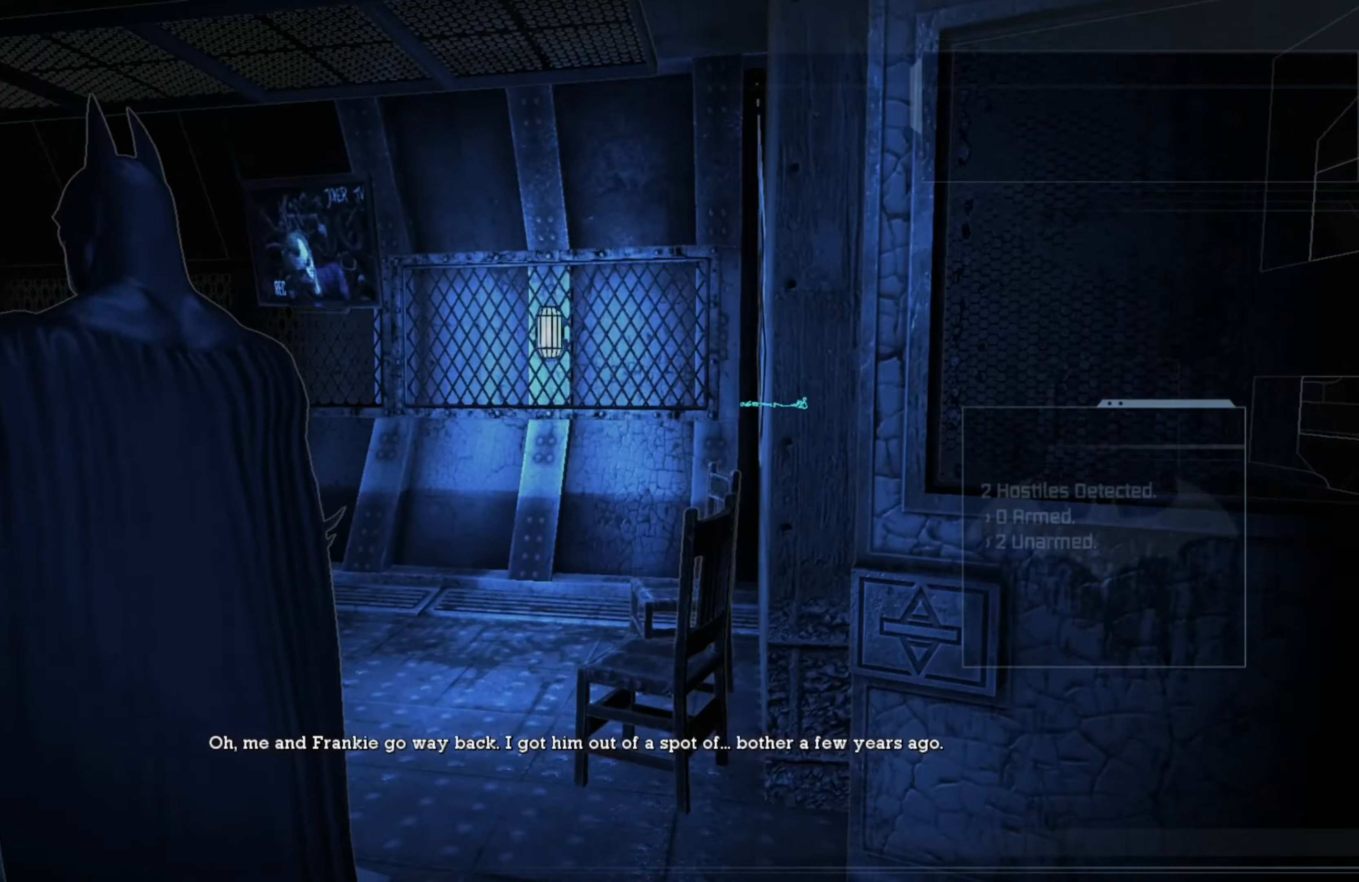
{"buttons": [], "left_stick": "center", "right_stick": "left", "events": [[80, "right_stick", "left"]]}